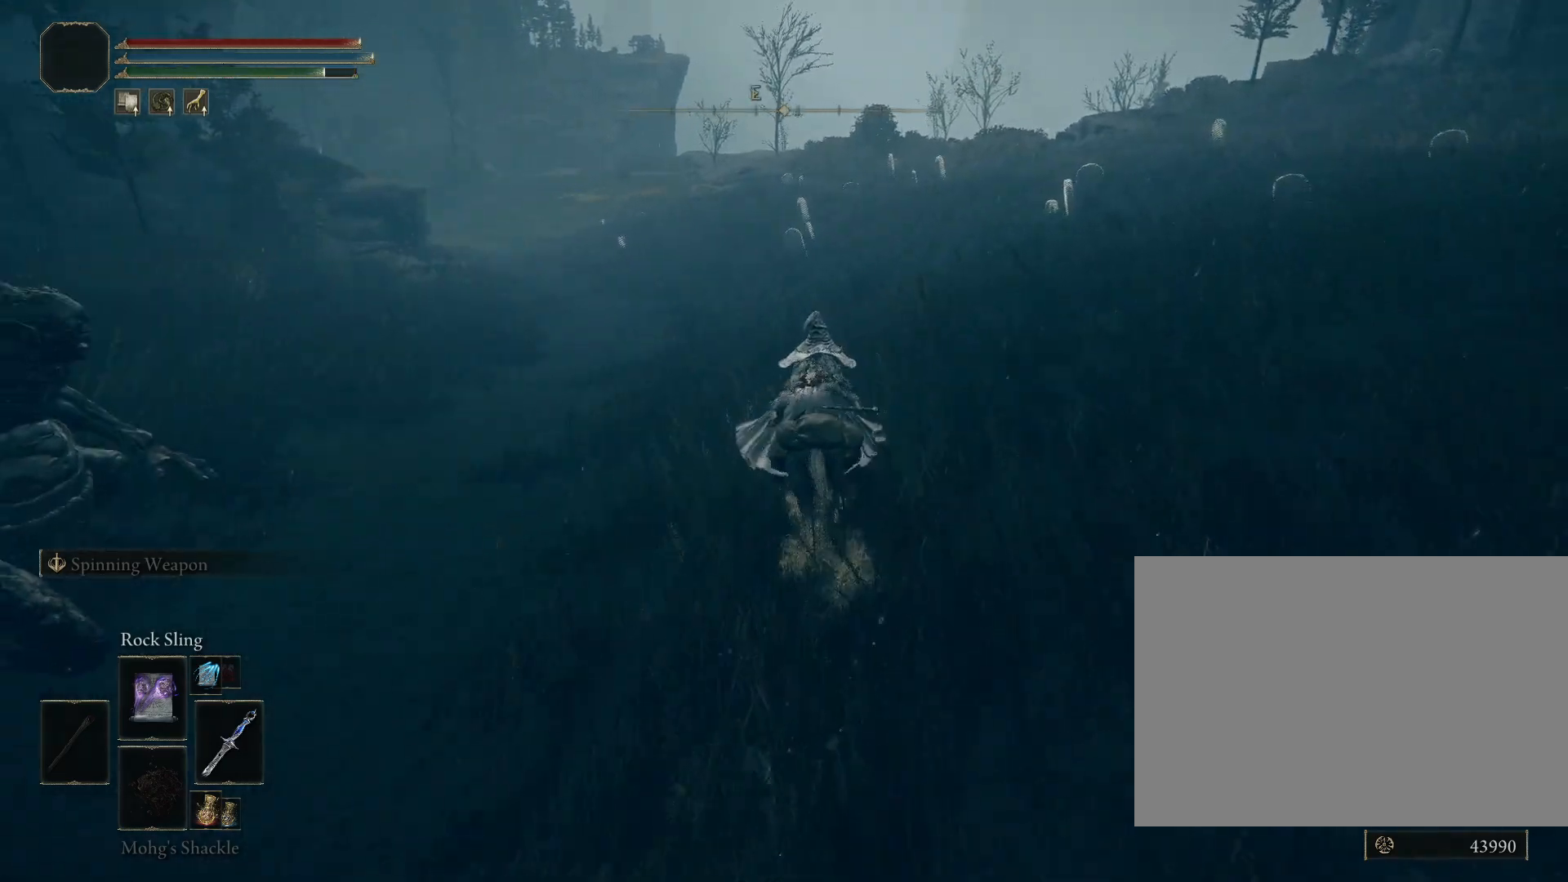
Gameplay with a controller (PlayStation layout); each line is a JSON object with the inputs held at the frame after it. "events" lists button and stick changes between this image and that frame as [ms after this image, input, new state], when the widget could be followed in between. Not read: L2 R1.
{"buttons": ["CIRCLE"], "left_stick": "up", "right_stick": "center", "events": [[100, "right_stick", "down-left"], [300, "right_stick", "center"]]}
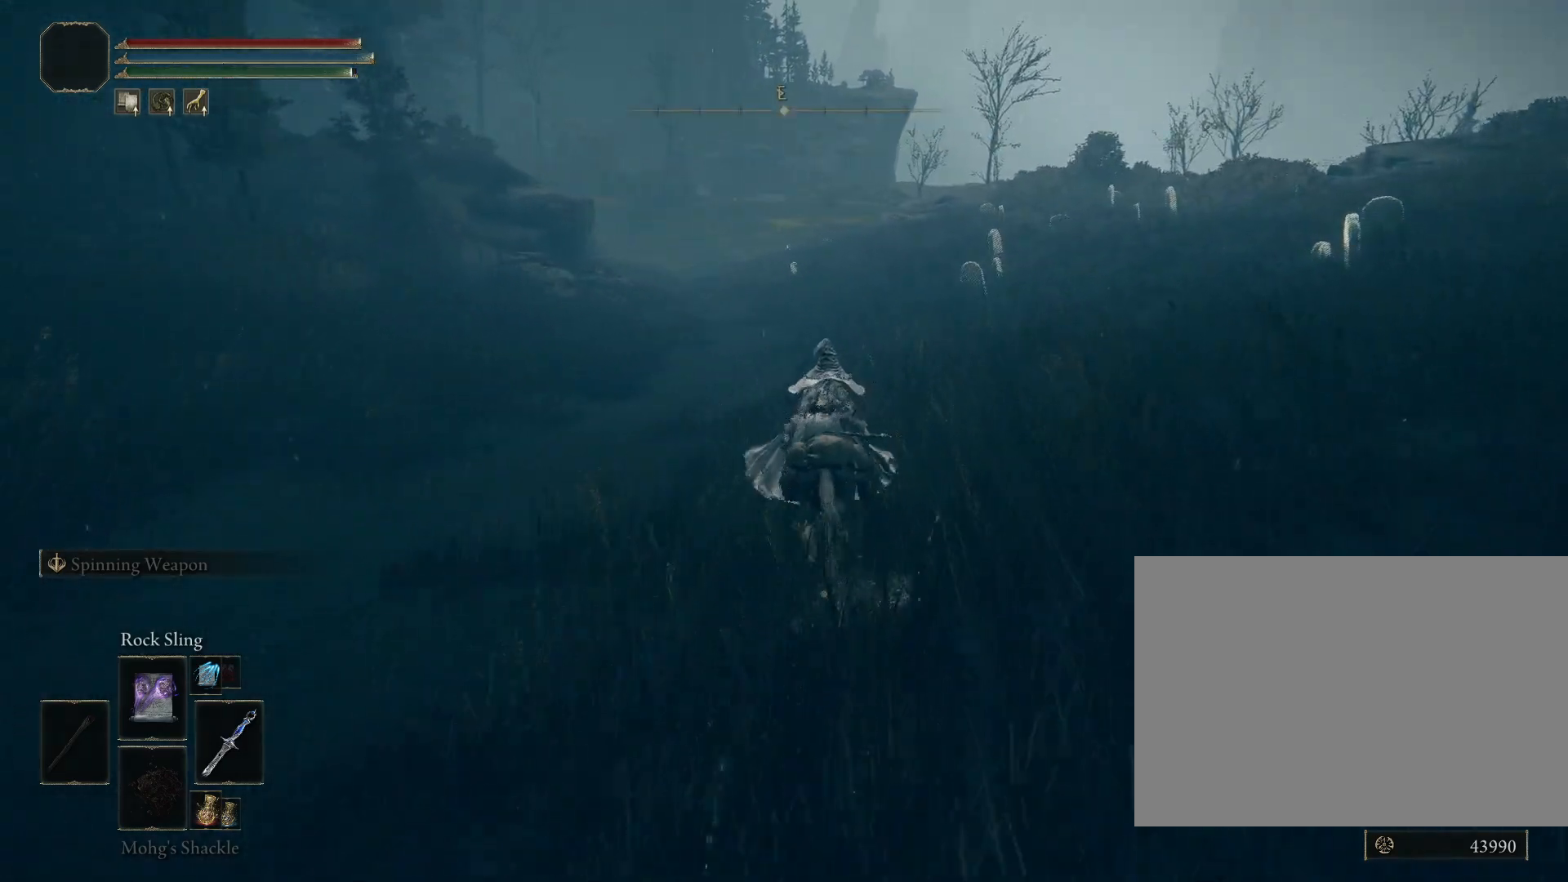
{"buttons": ["CIRCLE"], "left_stick": "up", "right_stick": "center", "events": [[133, "CIRCLE", "up"], [333, "right_stick", "left"], [417, "CIRCLE", "down"], [500, "right_stick", "center"]]}
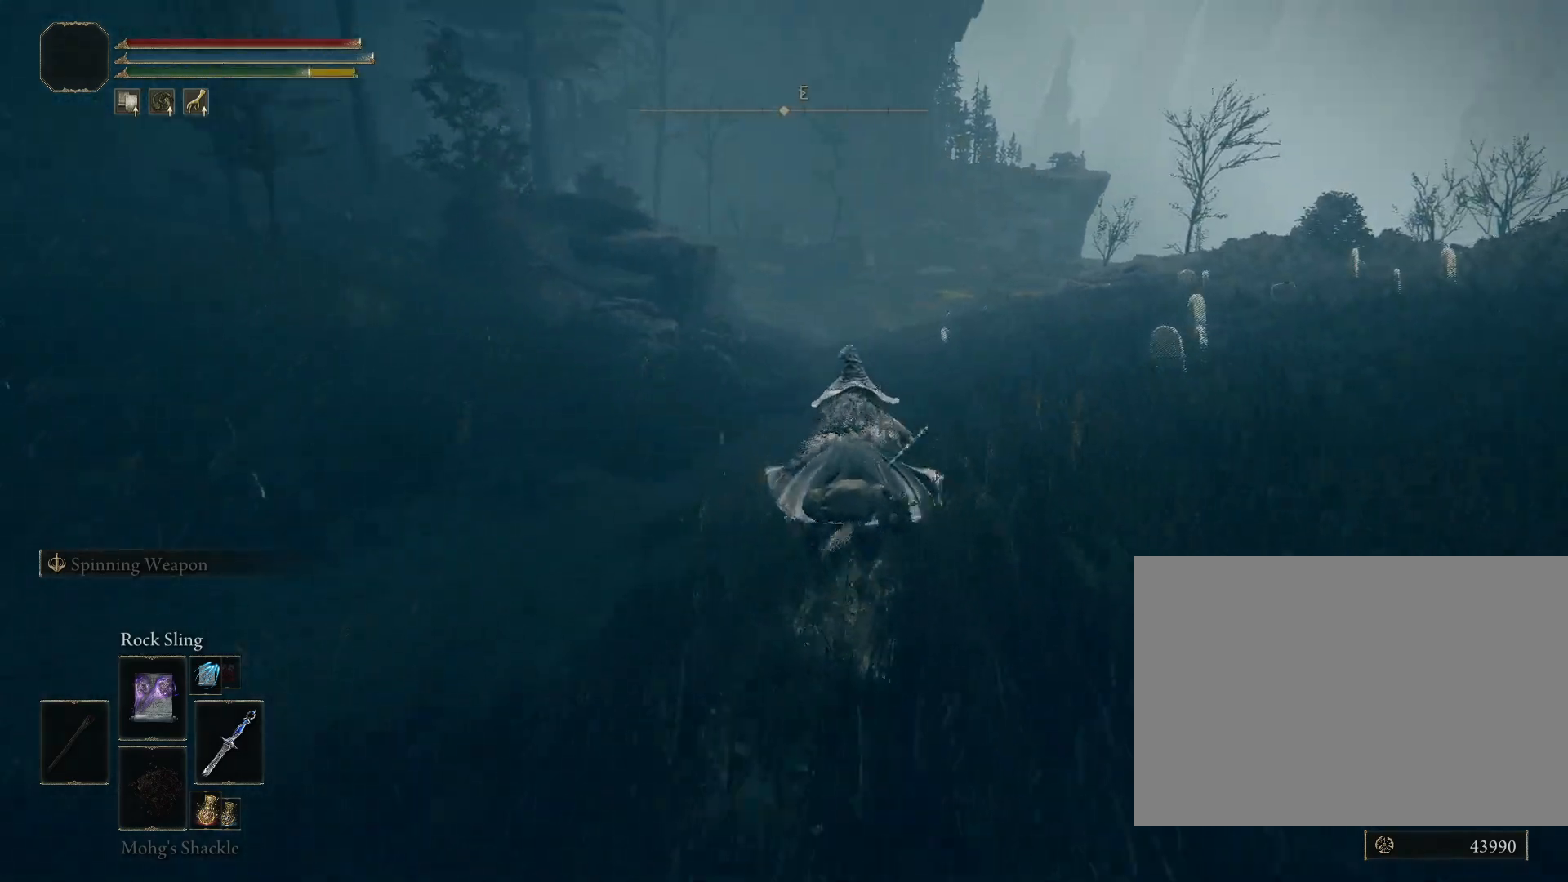
{"buttons": ["CIRCLE"], "left_stick": "up", "right_stick": "center", "events": []}
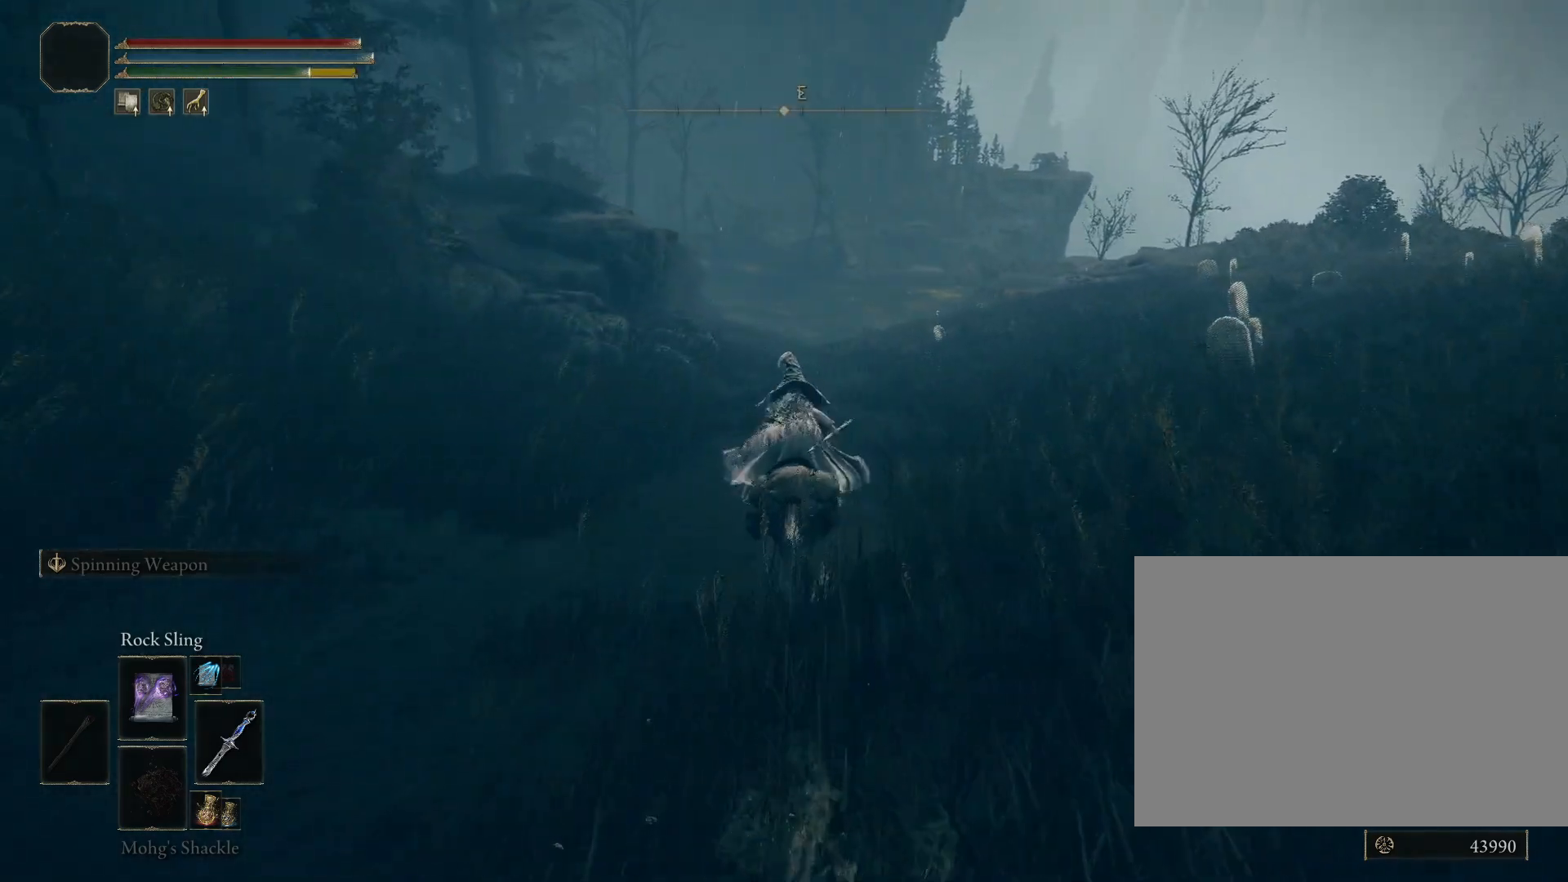
{"buttons": ["CIRCLE"], "left_stick": "up", "right_stick": "center", "events": []}
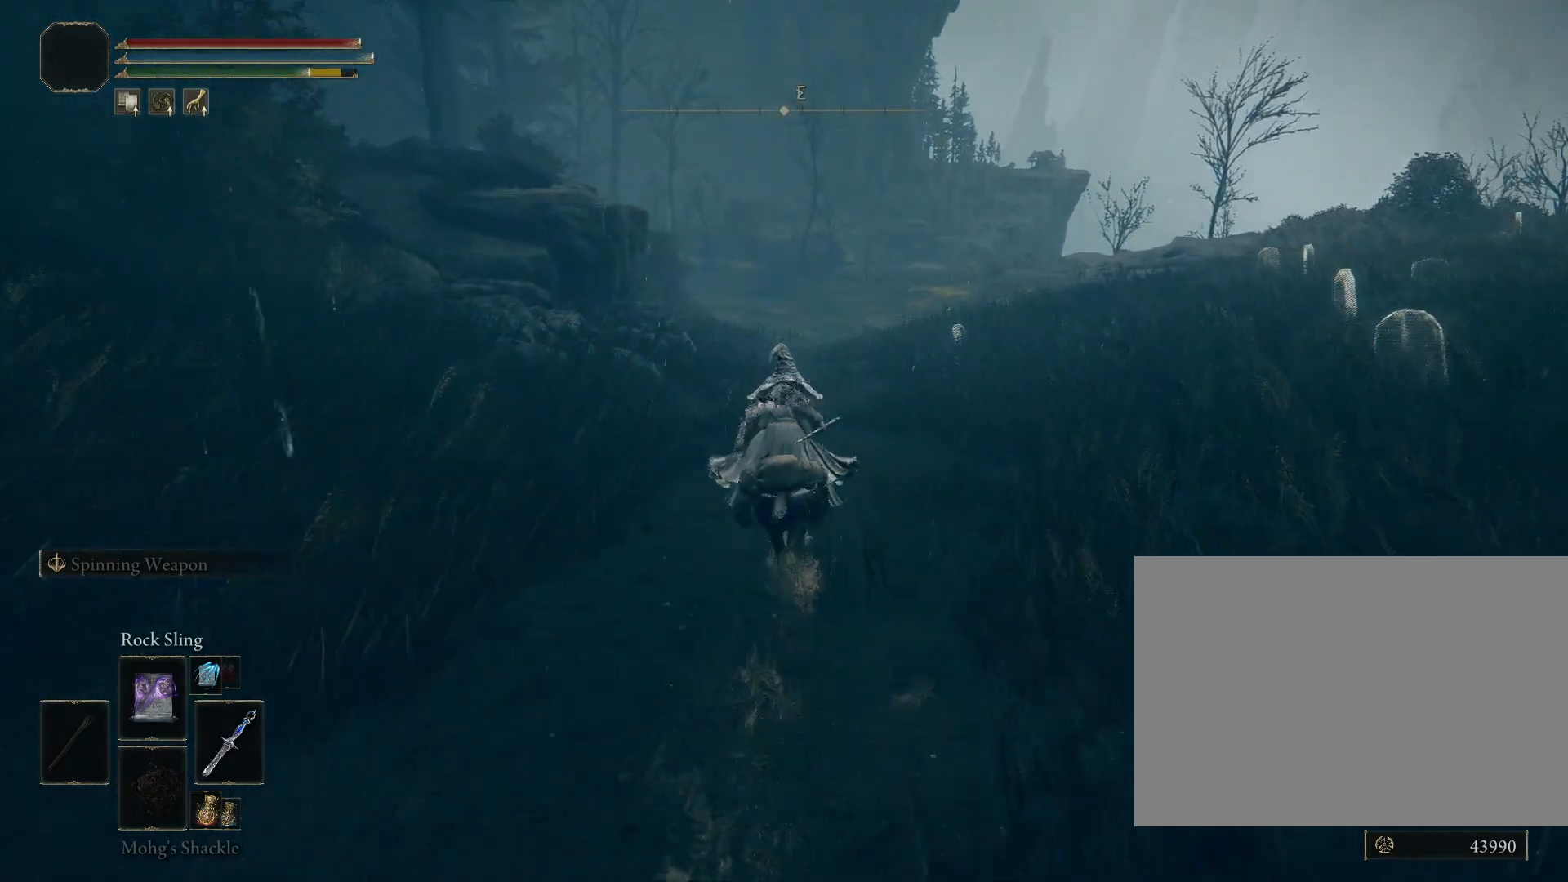
{"buttons": ["CIRCLE"], "left_stick": "up", "right_stick": "center", "events": []}
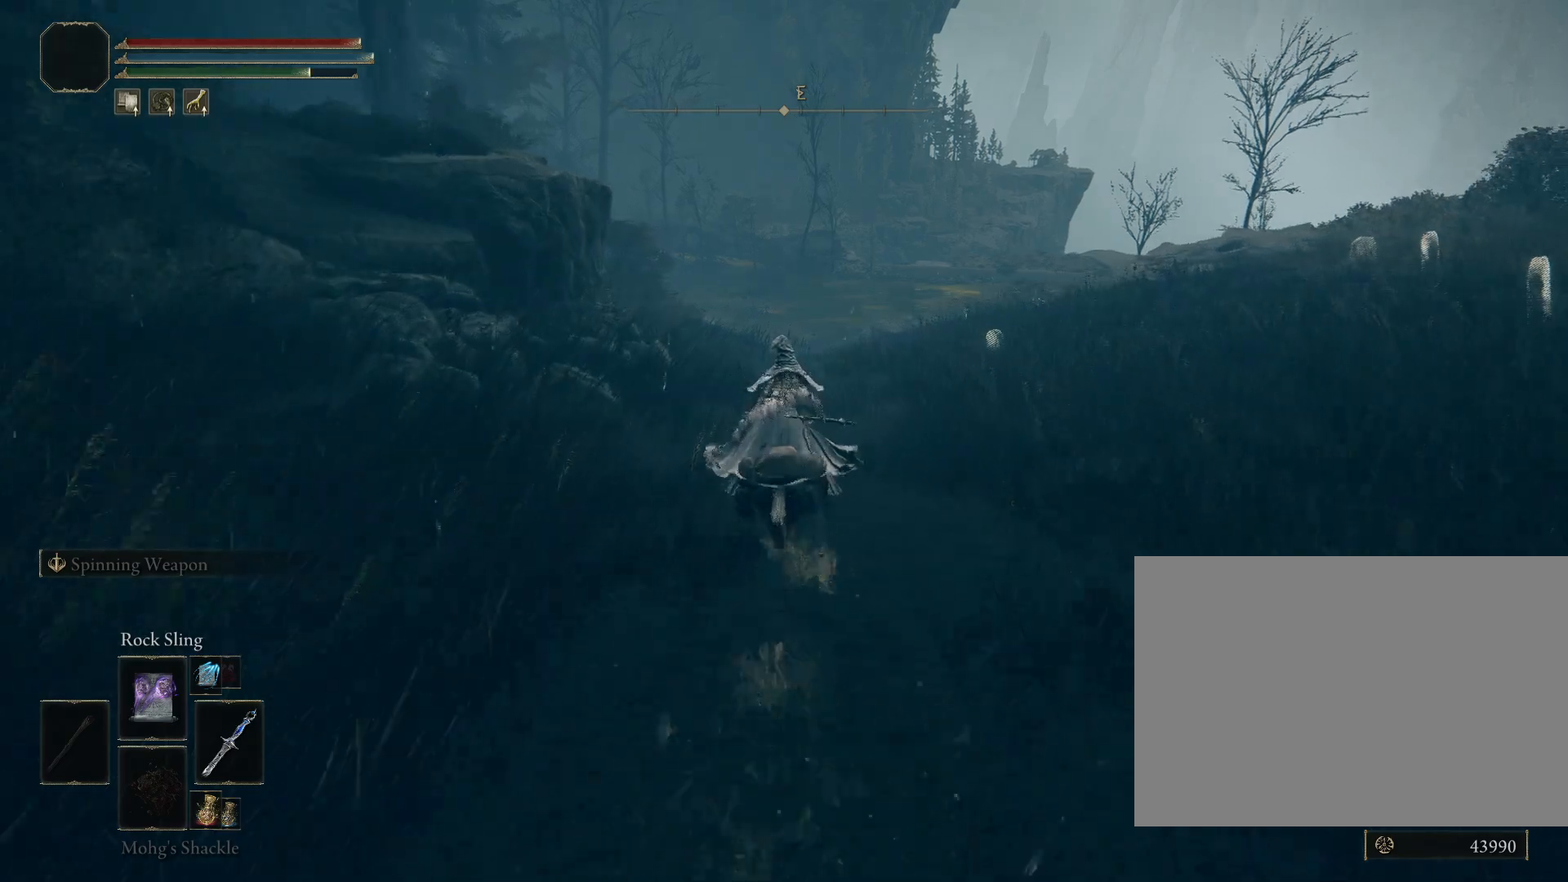
{"buttons": ["CIRCLE"], "left_stick": "up", "right_stick": "down", "events": [[150, "right_stick", "down"]]}
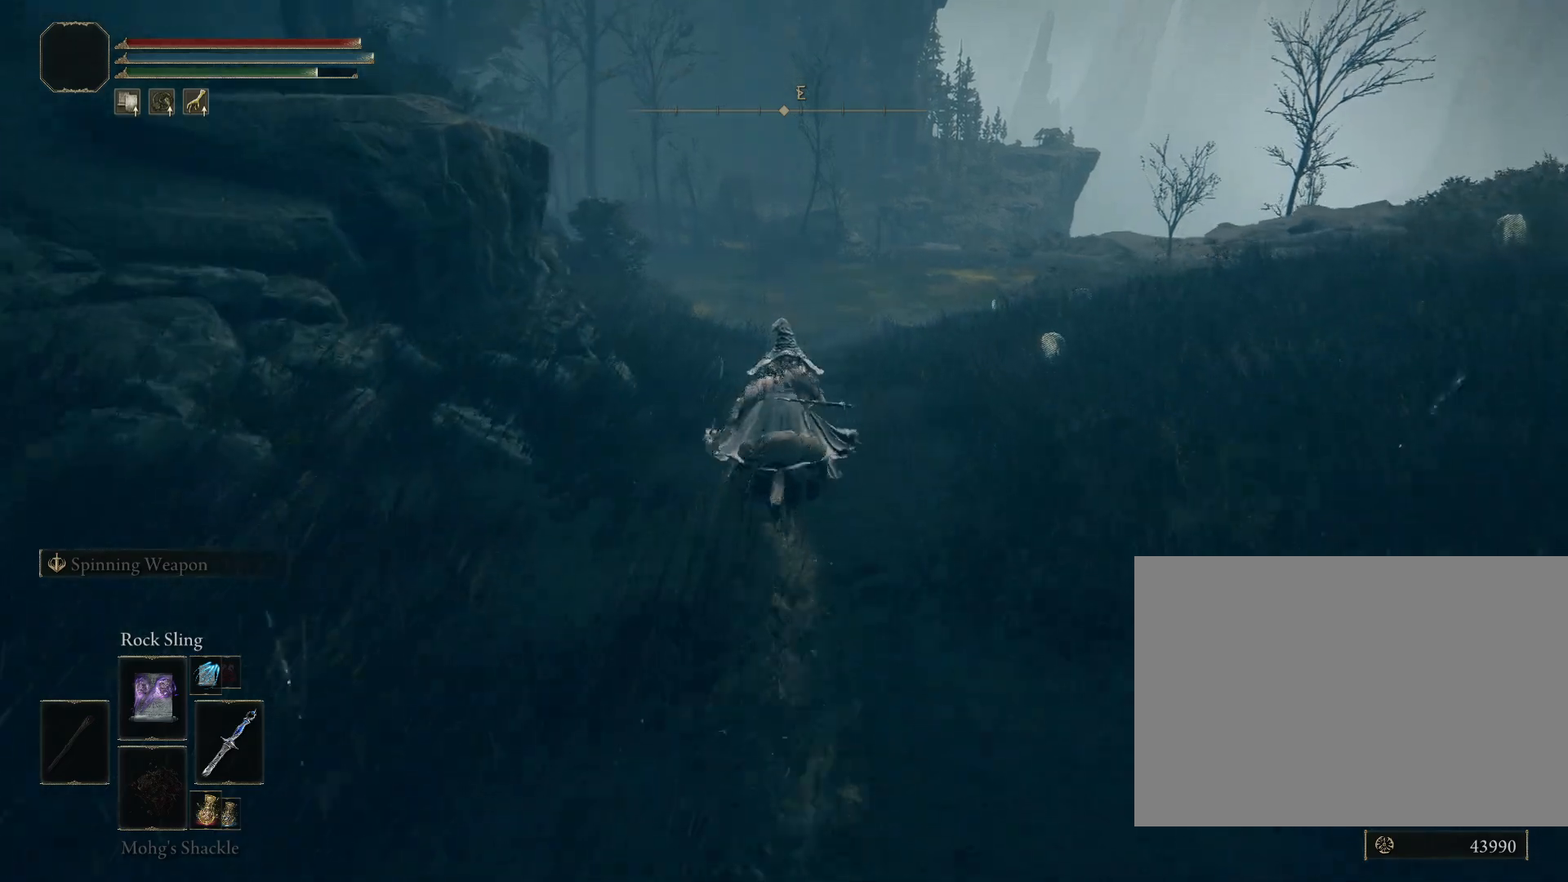
{"buttons": ["CIRCLE"], "left_stick": "up", "right_stick": "down", "events": []}
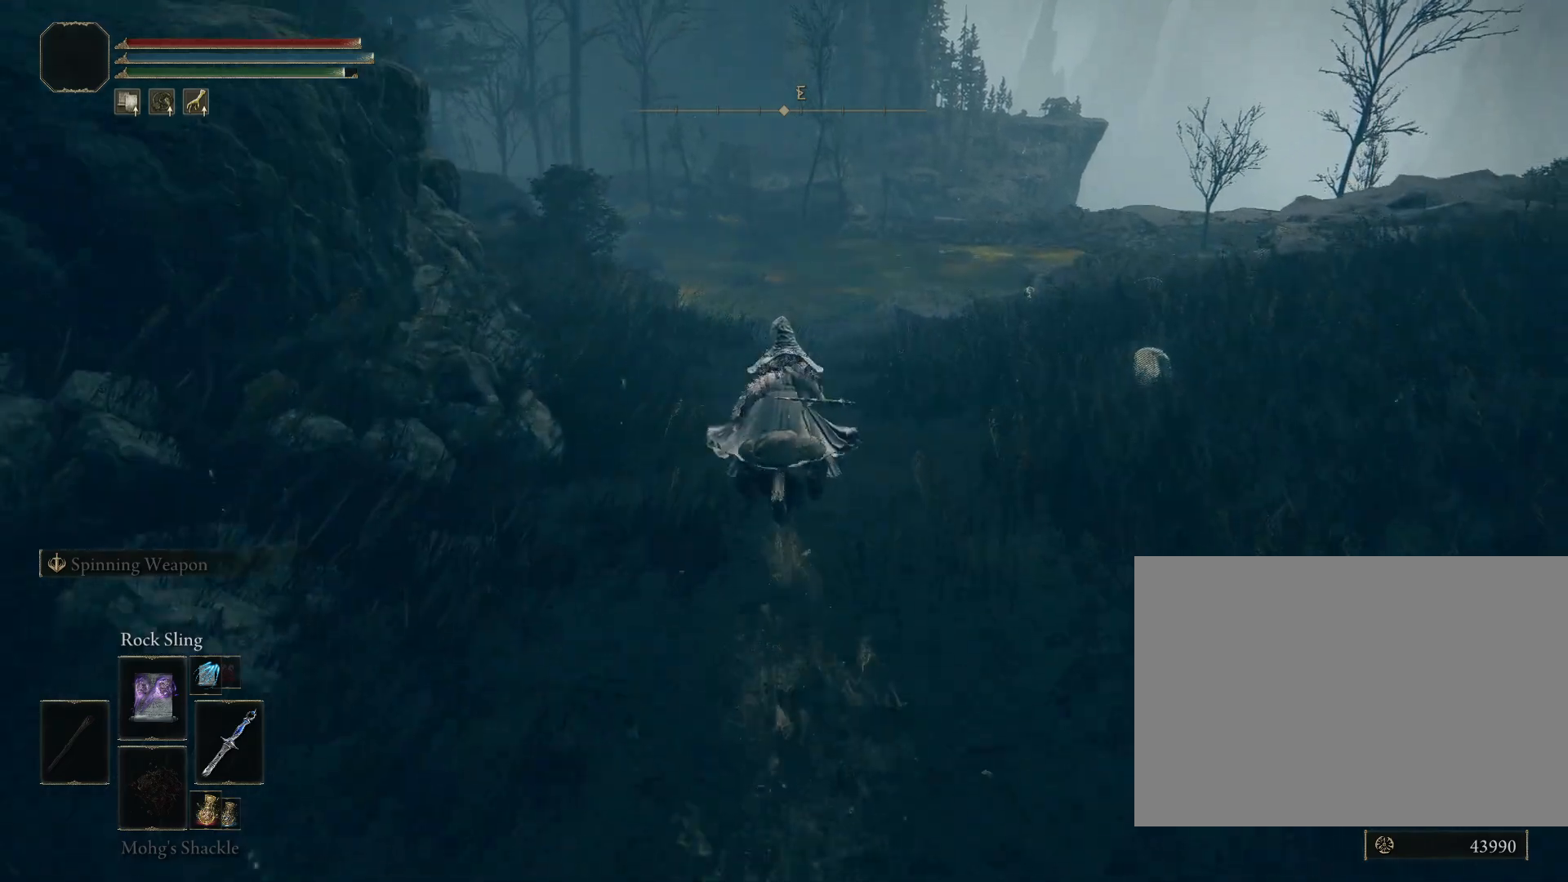
{"buttons": [], "left_stick": "up", "right_stick": "center", "events": [[350, "right_stick", "center"], [450, "CIRCLE", "up"]]}
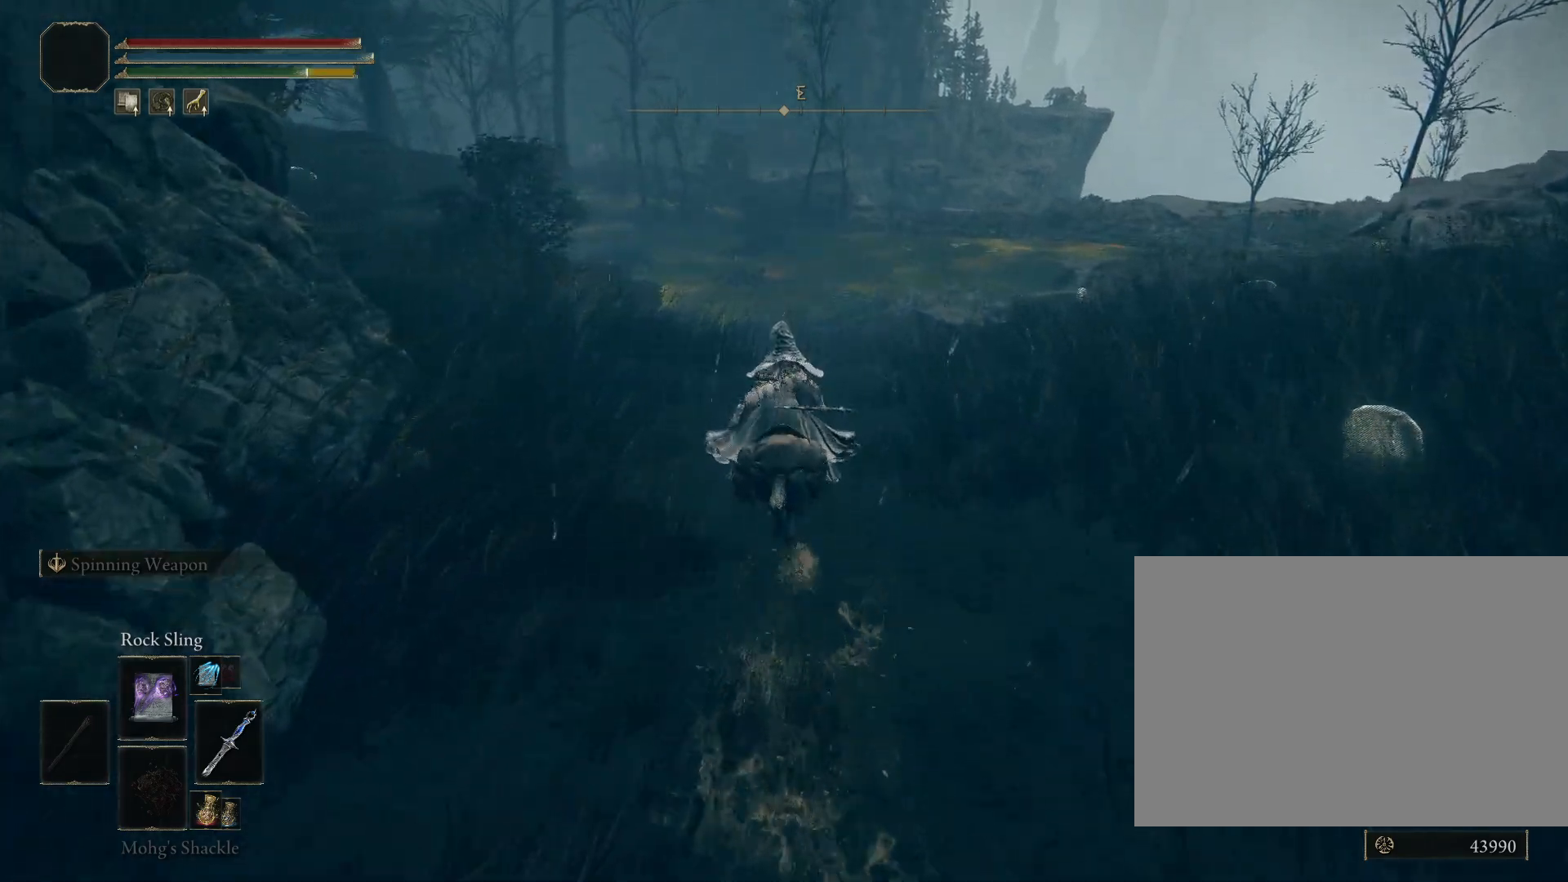
{"buttons": ["CIRCLE"], "left_stick": "up", "right_stick": "center", "events": [[350, "CIRCLE", "down"]]}
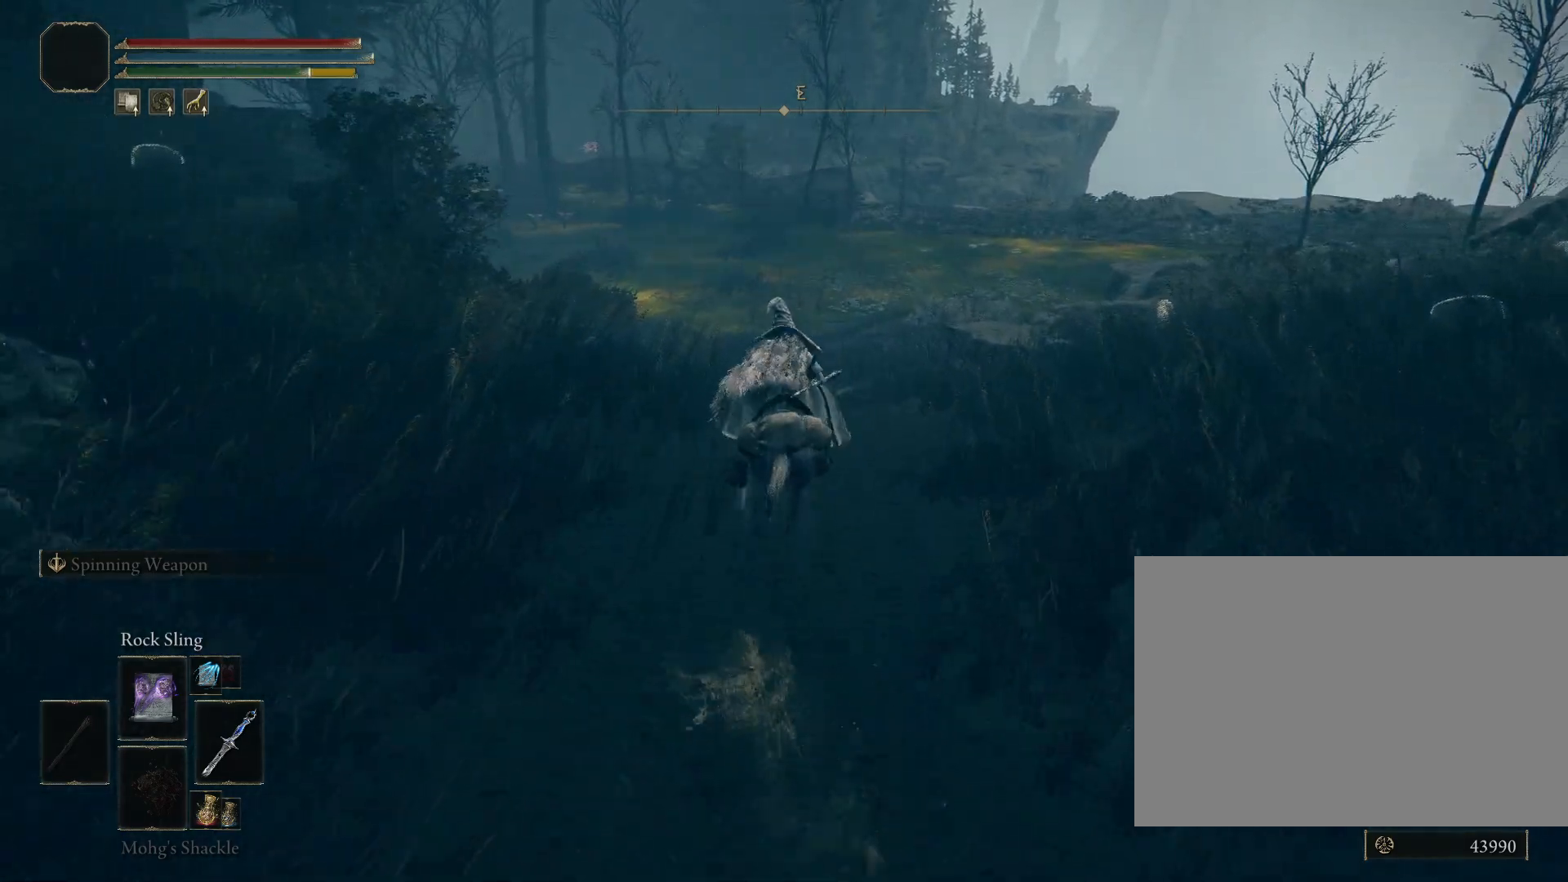
{"buttons": ["CIRCLE"], "left_stick": "up", "right_stick": "down-left", "events": [[450, "right_stick", "down-left"]]}
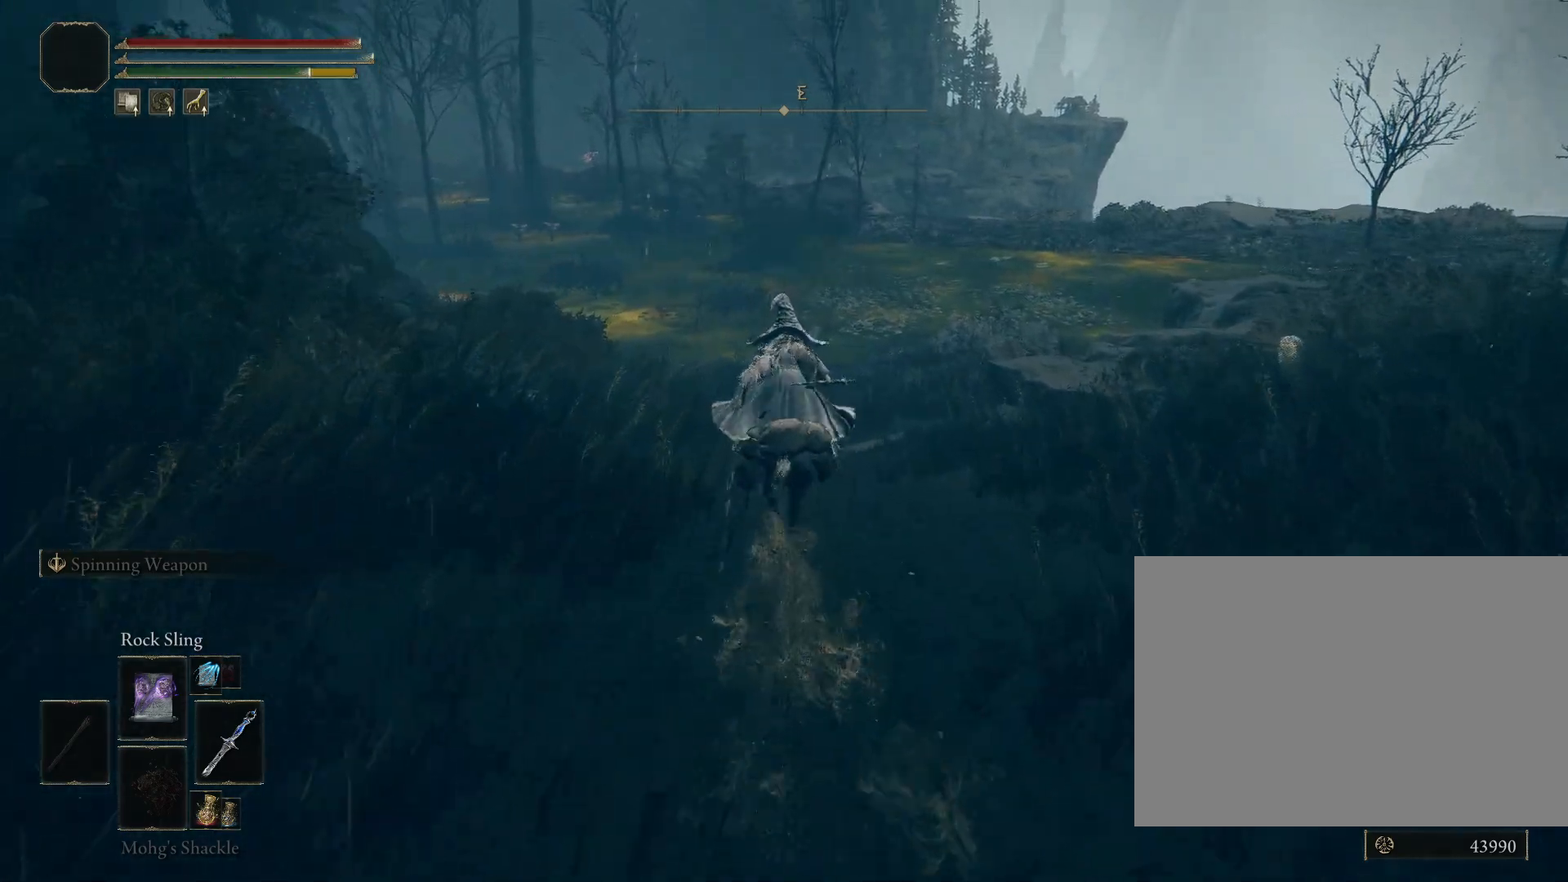
{"buttons": ["CIRCLE"], "left_stick": "up", "right_stick": "center", "events": [[217, "right_stick", "center"]]}
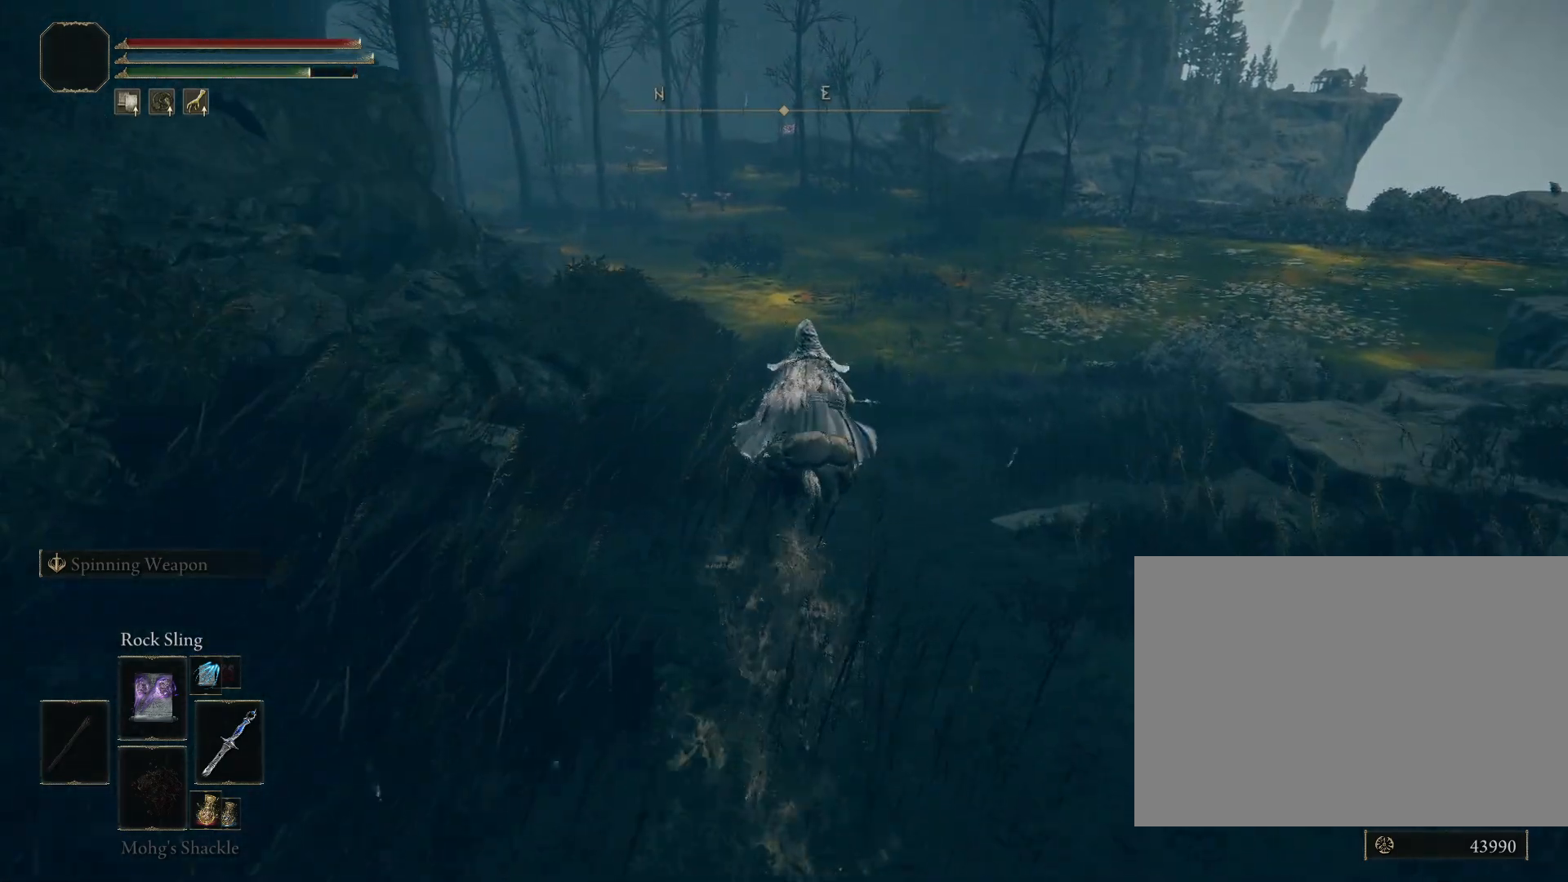
{"buttons": ["CIRCLE"], "left_stick": "up", "right_stick": "center", "events": [[183, "CROSS", "down"], [283, "CROSS", "up"]]}
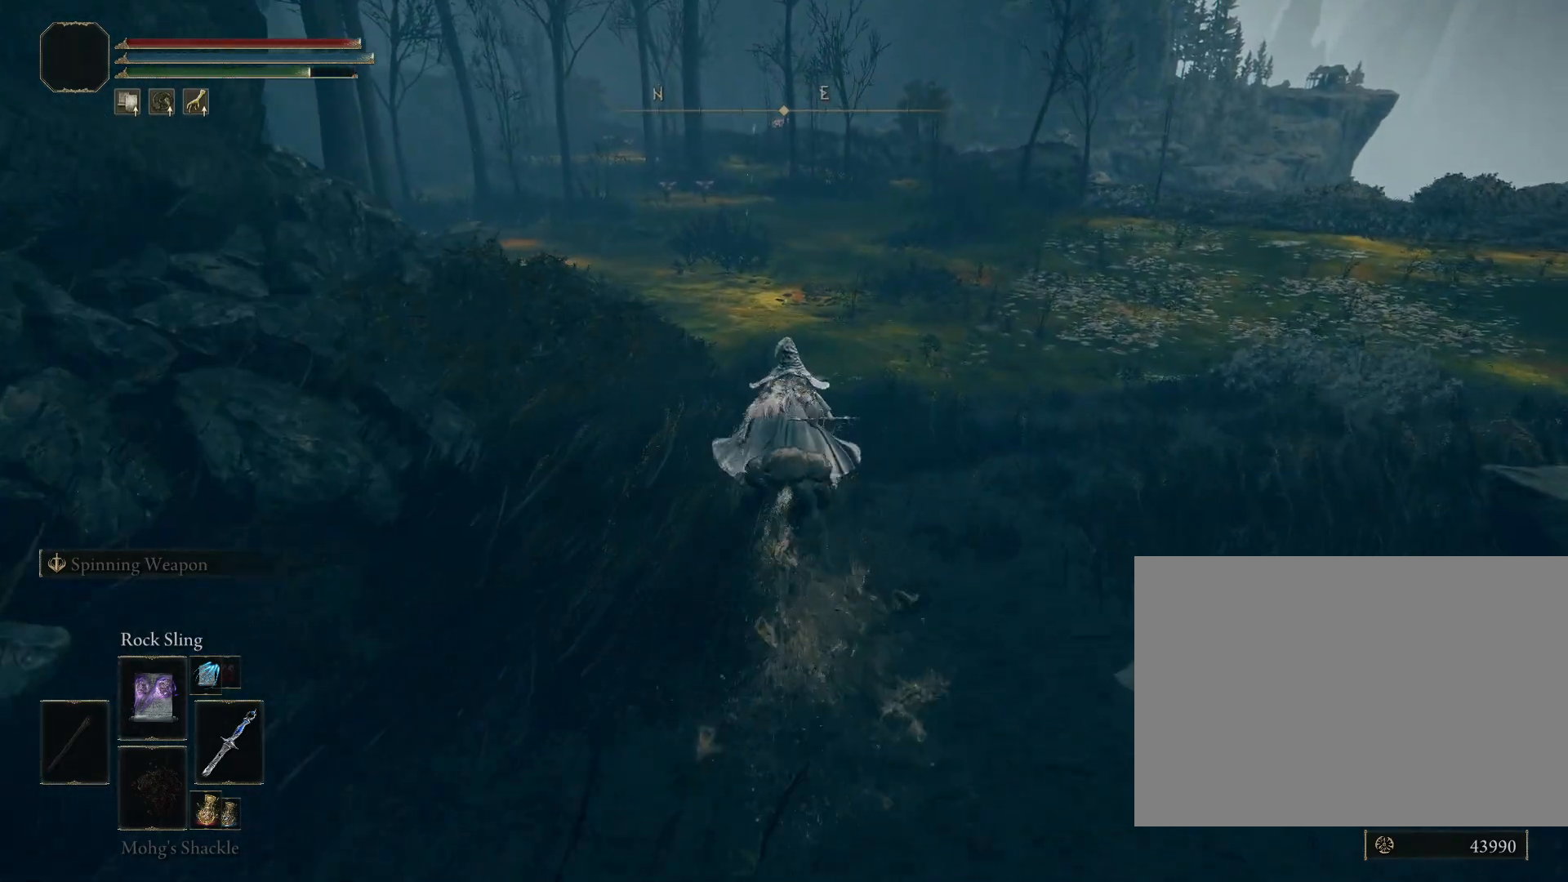
{"buttons": ["CIRCLE"], "left_stick": "up", "right_stick": "center", "events": [[317, "right_stick", "up-left"], [483, "right_stick", "center"]]}
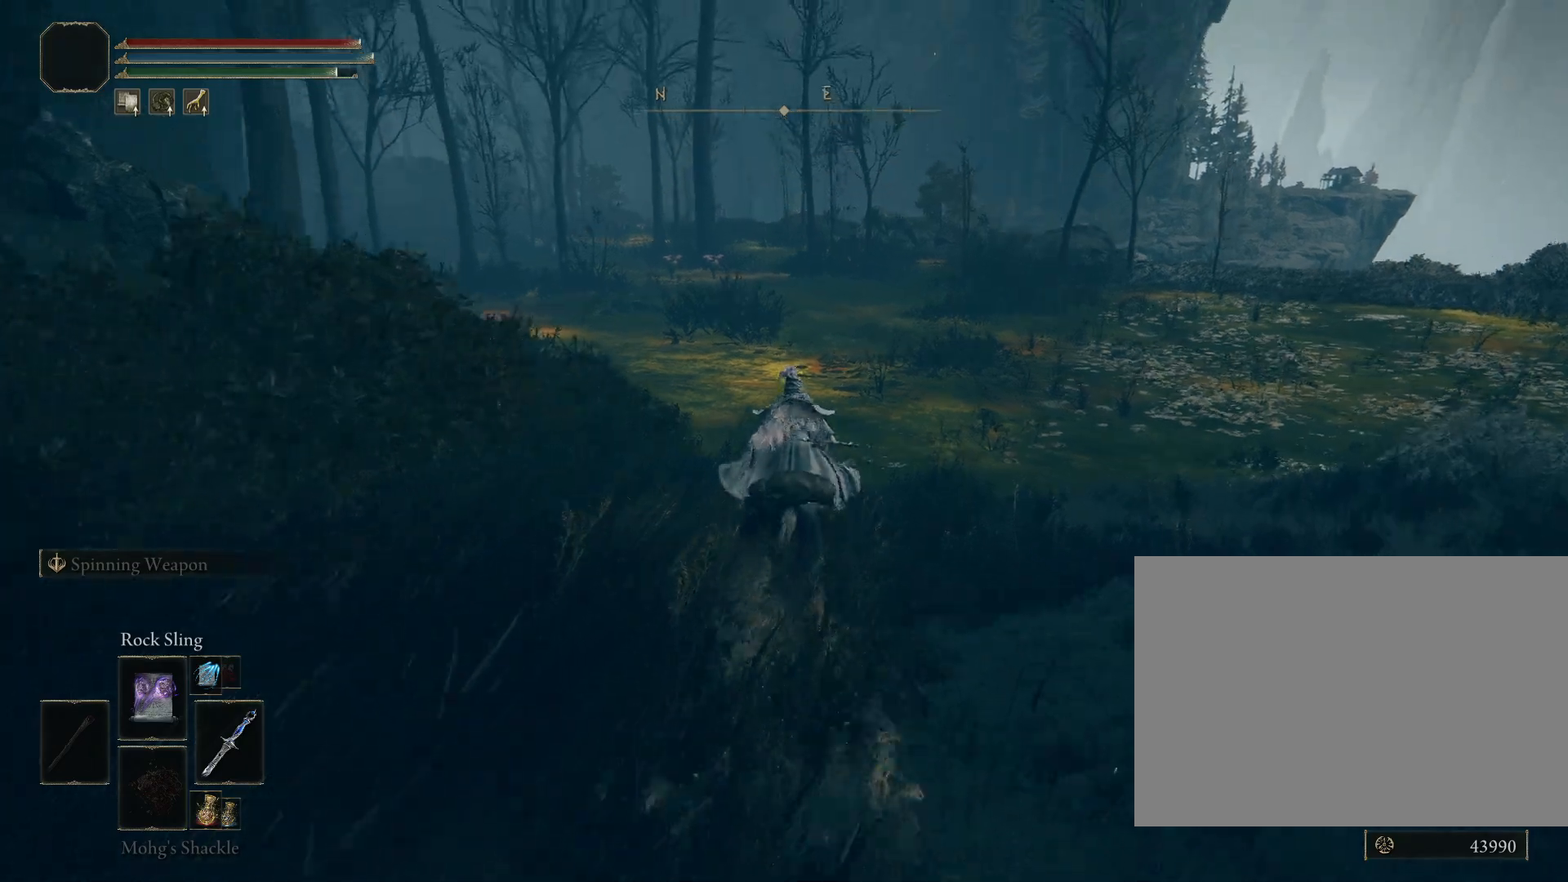
{"buttons": ["CIRCLE"], "left_stick": "up", "right_stick": "center", "events": []}
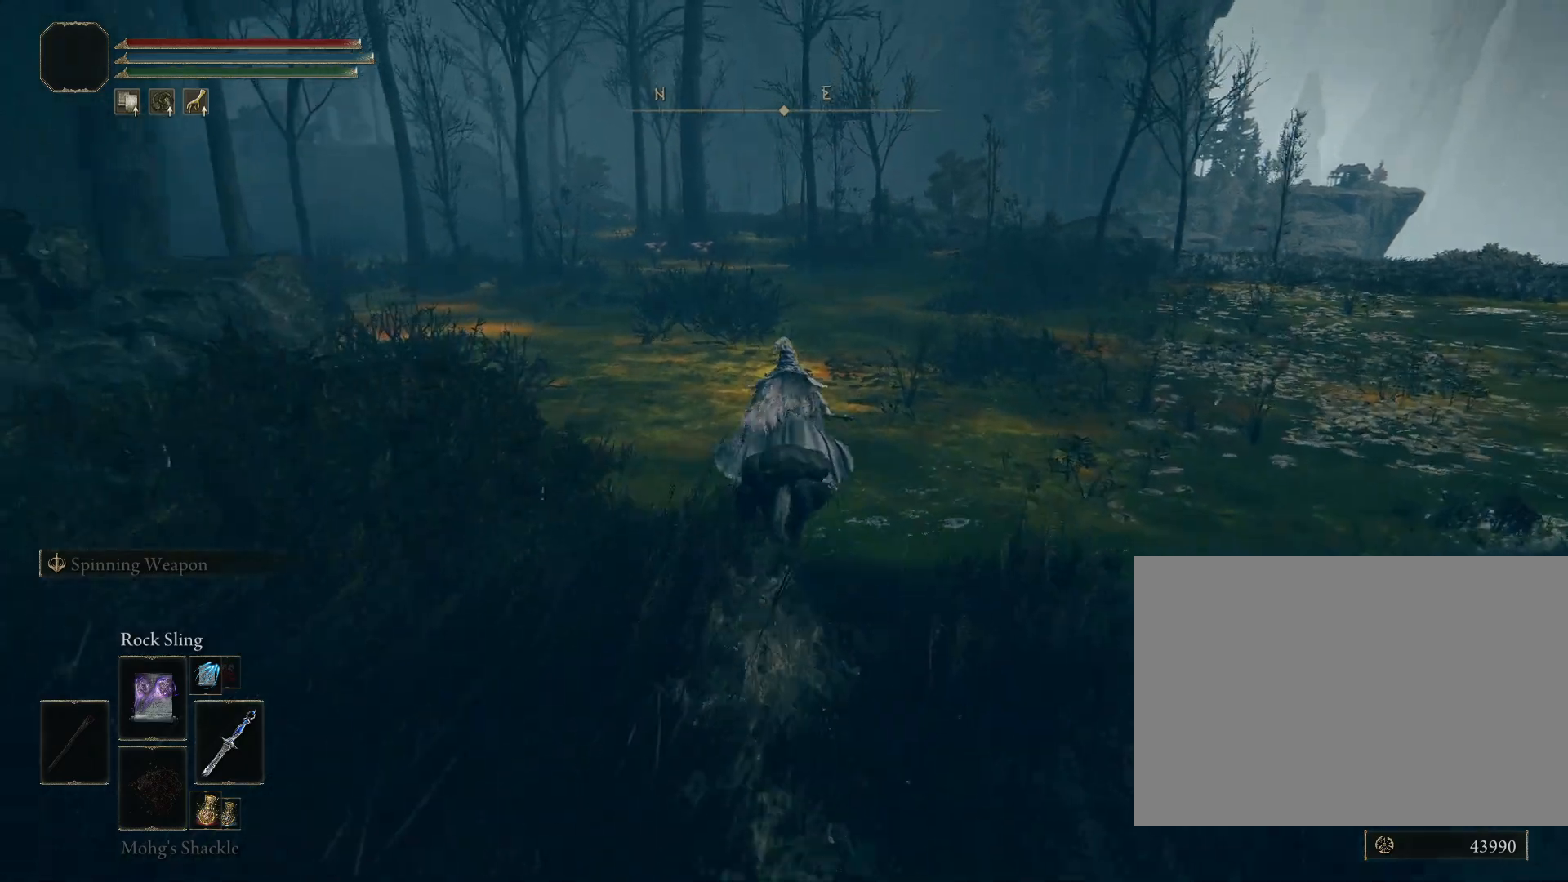
{"buttons": ["CIRCLE"], "left_stick": "up", "right_stick": "center", "events": []}
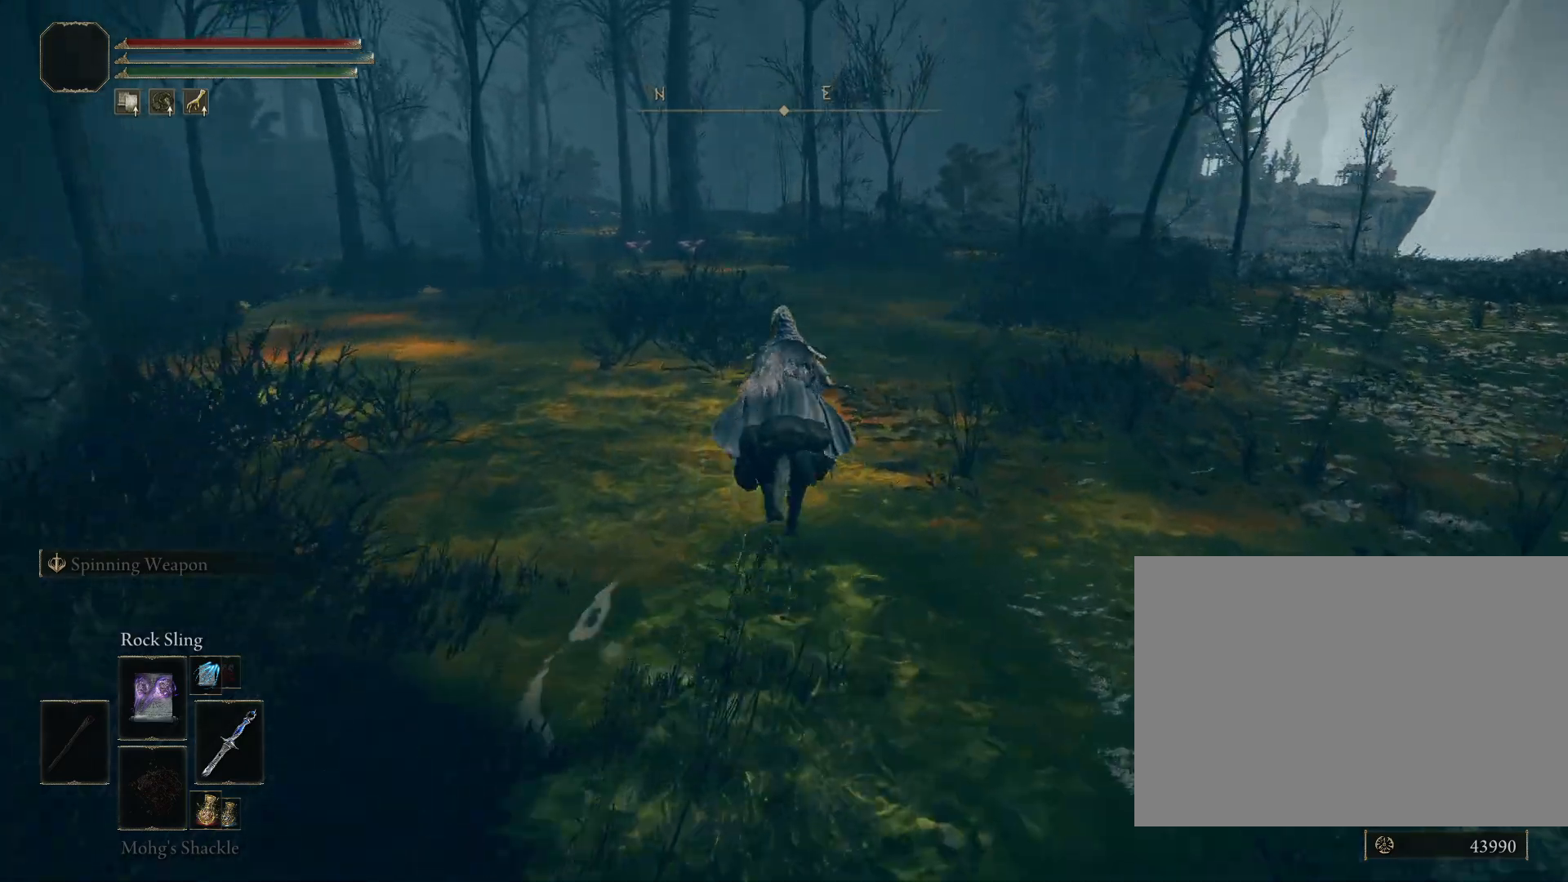
{"buttons": ["CIRCLE"], "left_stick": "up", "right_stick": "down-left", "events": [[433, "right_stick", "down-left"]]}
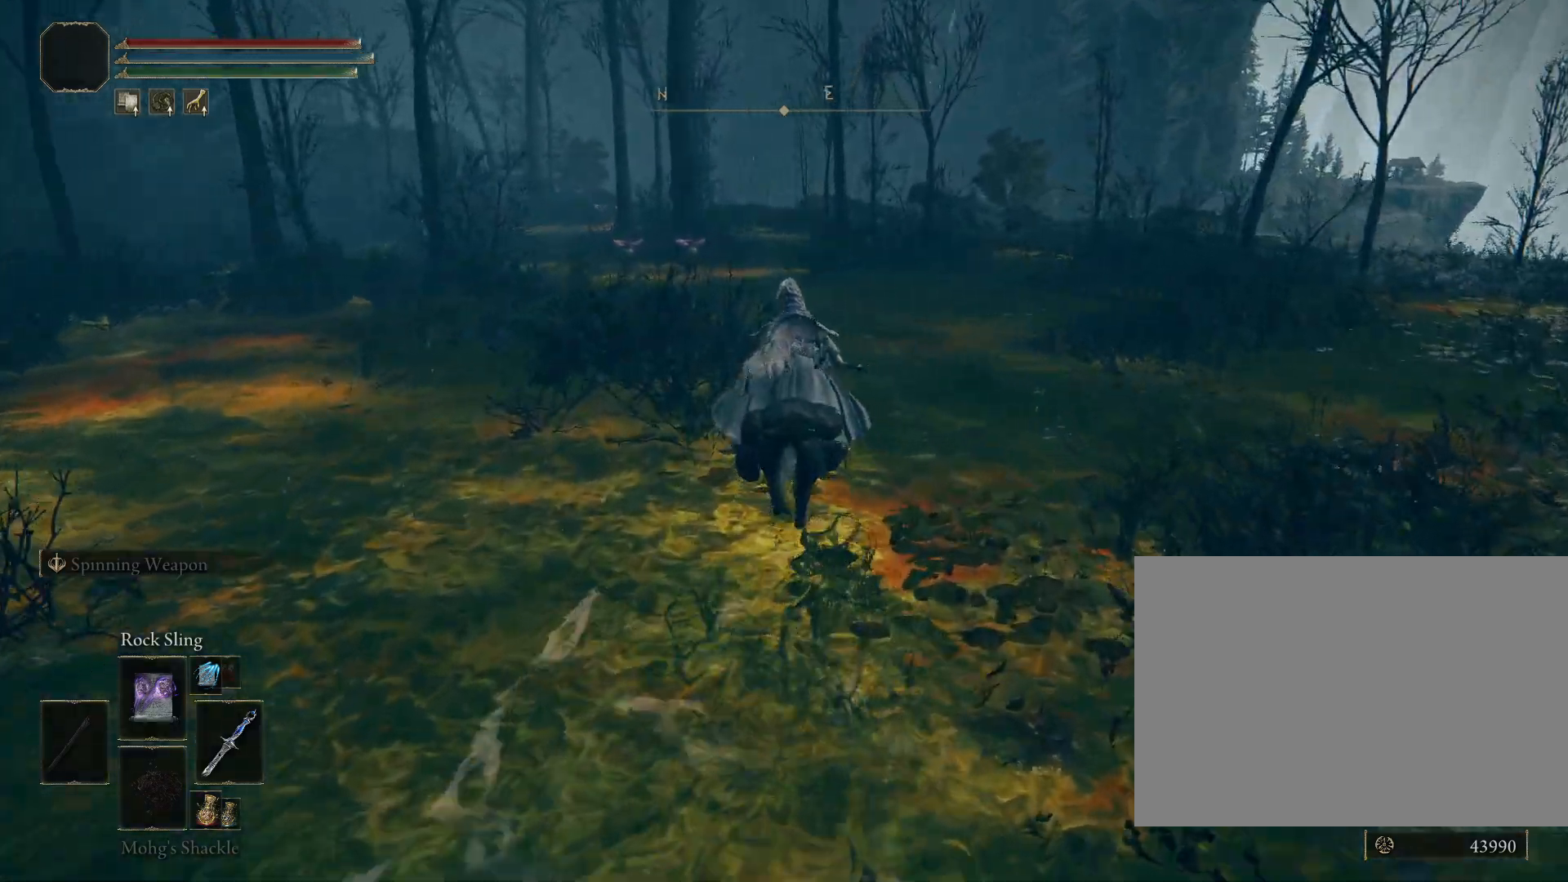
{"buttons": ["CIRCLE"], "left_stick": "up", "right_stick": "center", "events": [[33, "right_stick", "center"]]}
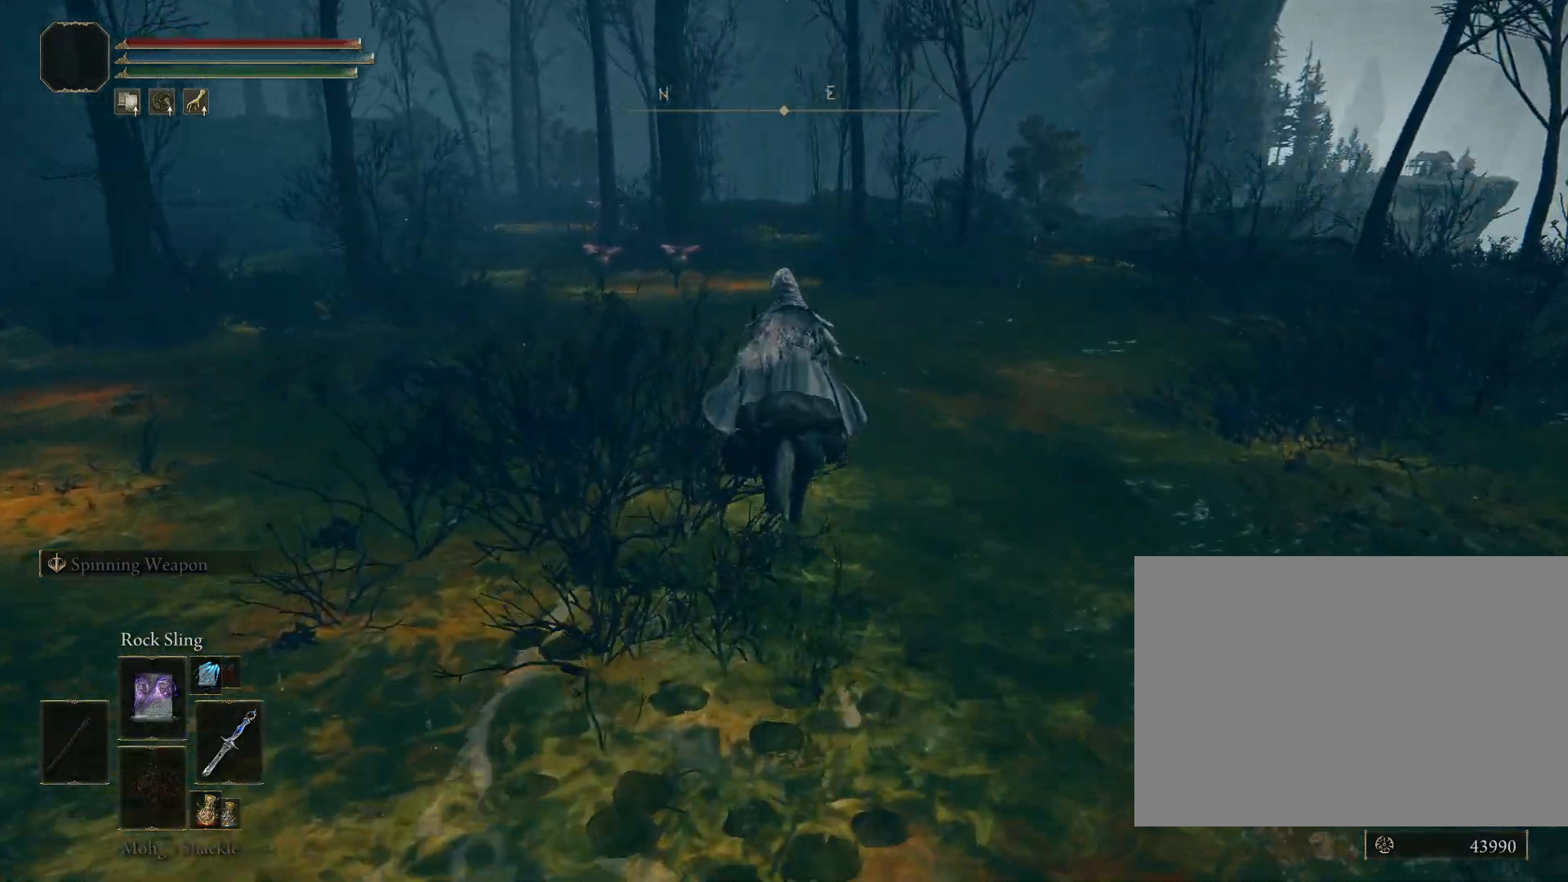
{"buttons": [], "left_stick": "up", "right_stick": "center", "events": [[400, "CIRCLE", "up"]]}
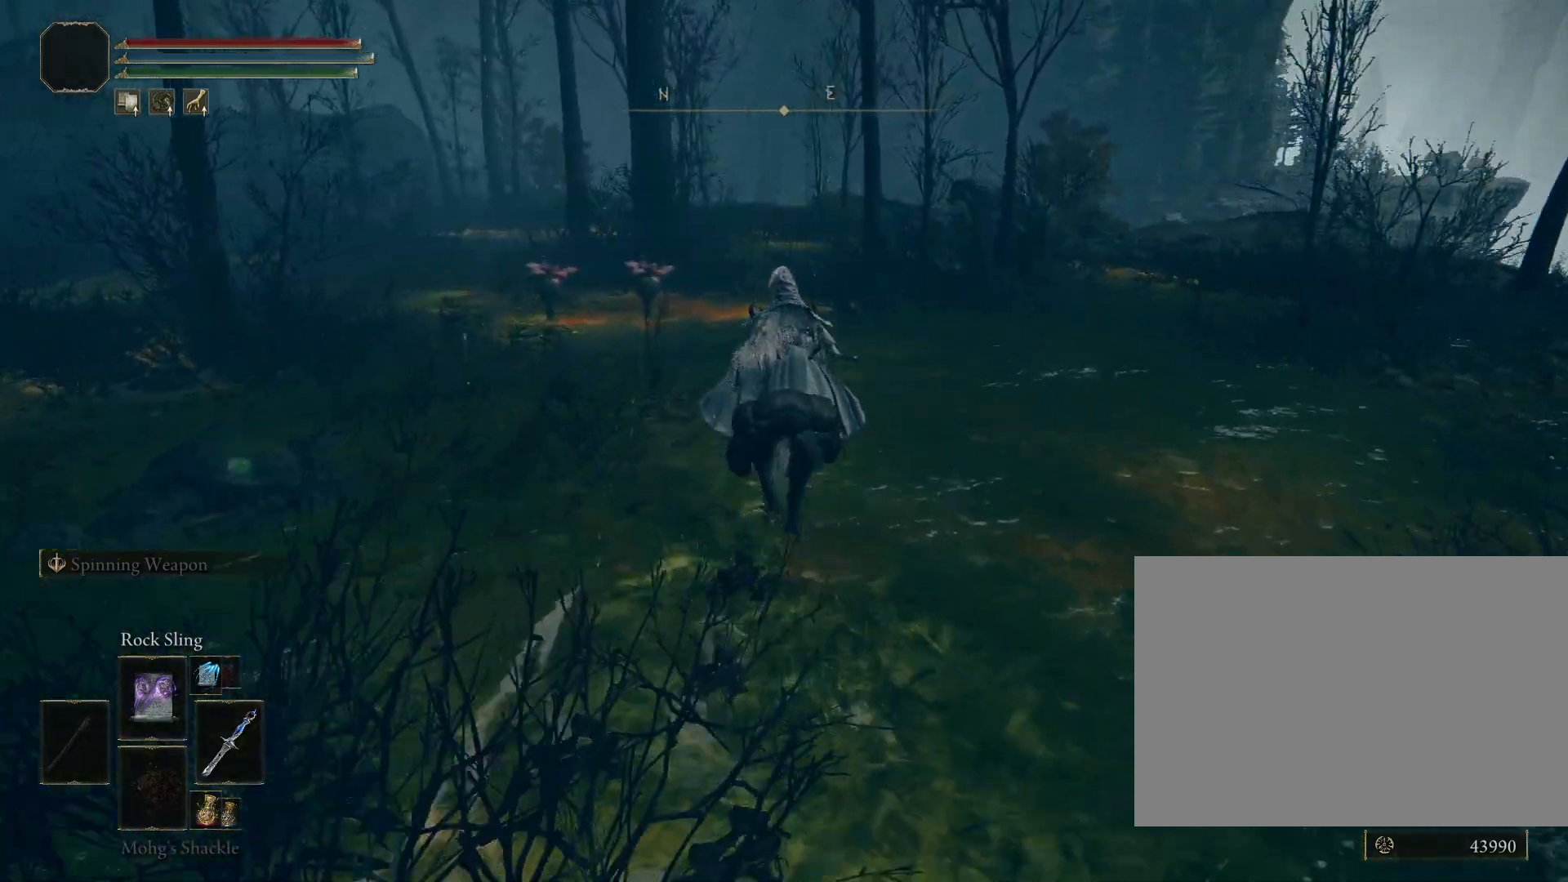
{"buttons": [], "left_stick": "up", "right_stick": "down", "events": [[267, "right_stick", "down"]]}
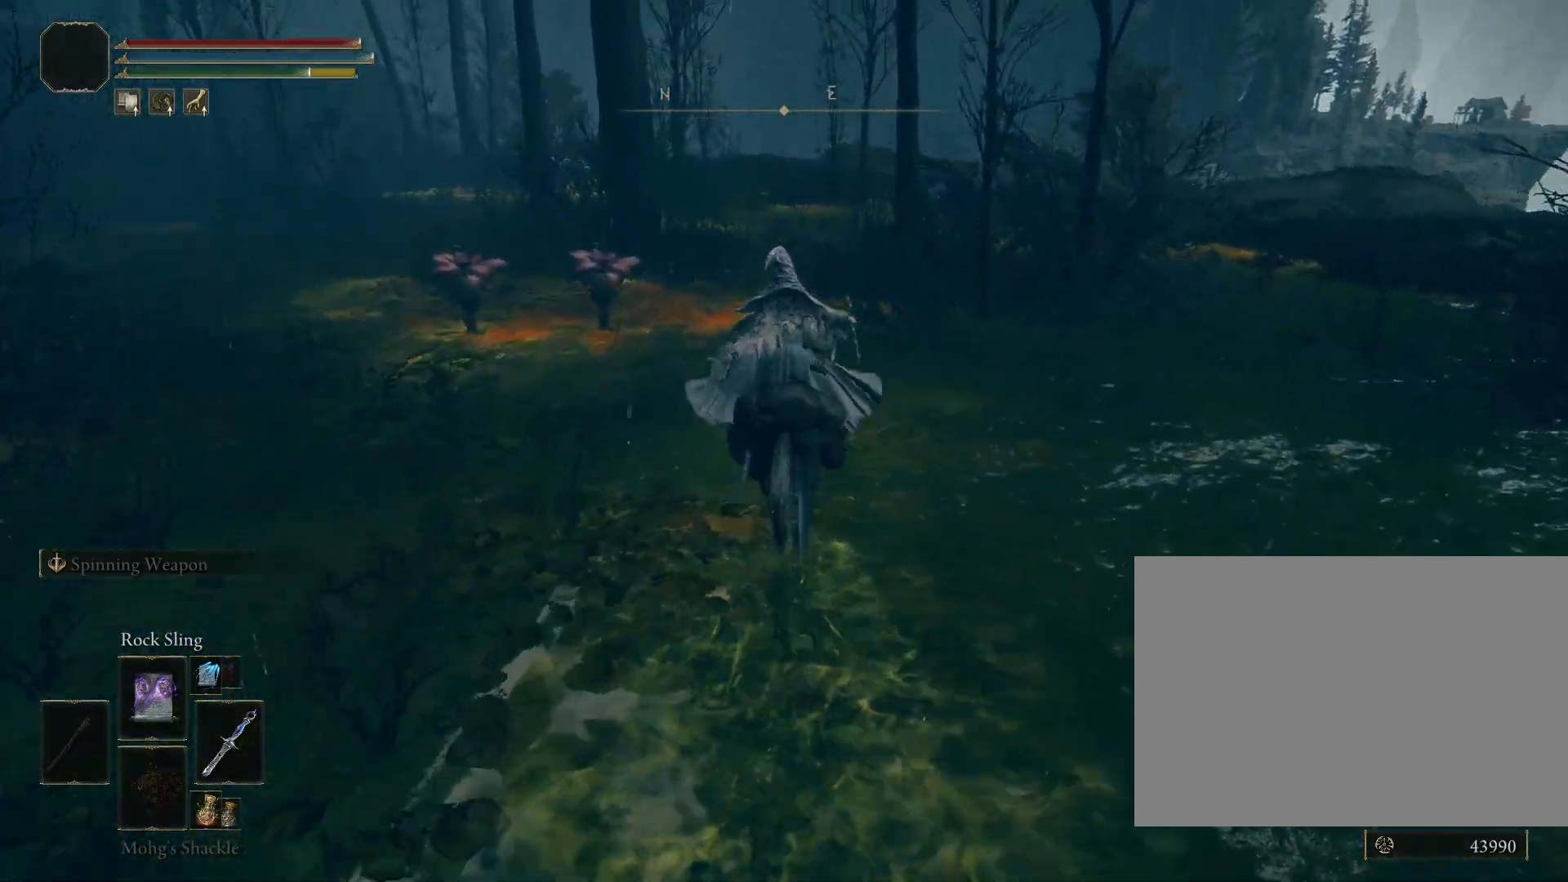
{"buttons": ["CIRCLE"], "left_stick": "up", "right_stick": "down-left", "events": [[33, "right_stick", "down-left"], [100, "CIRCLE", "down"]]}
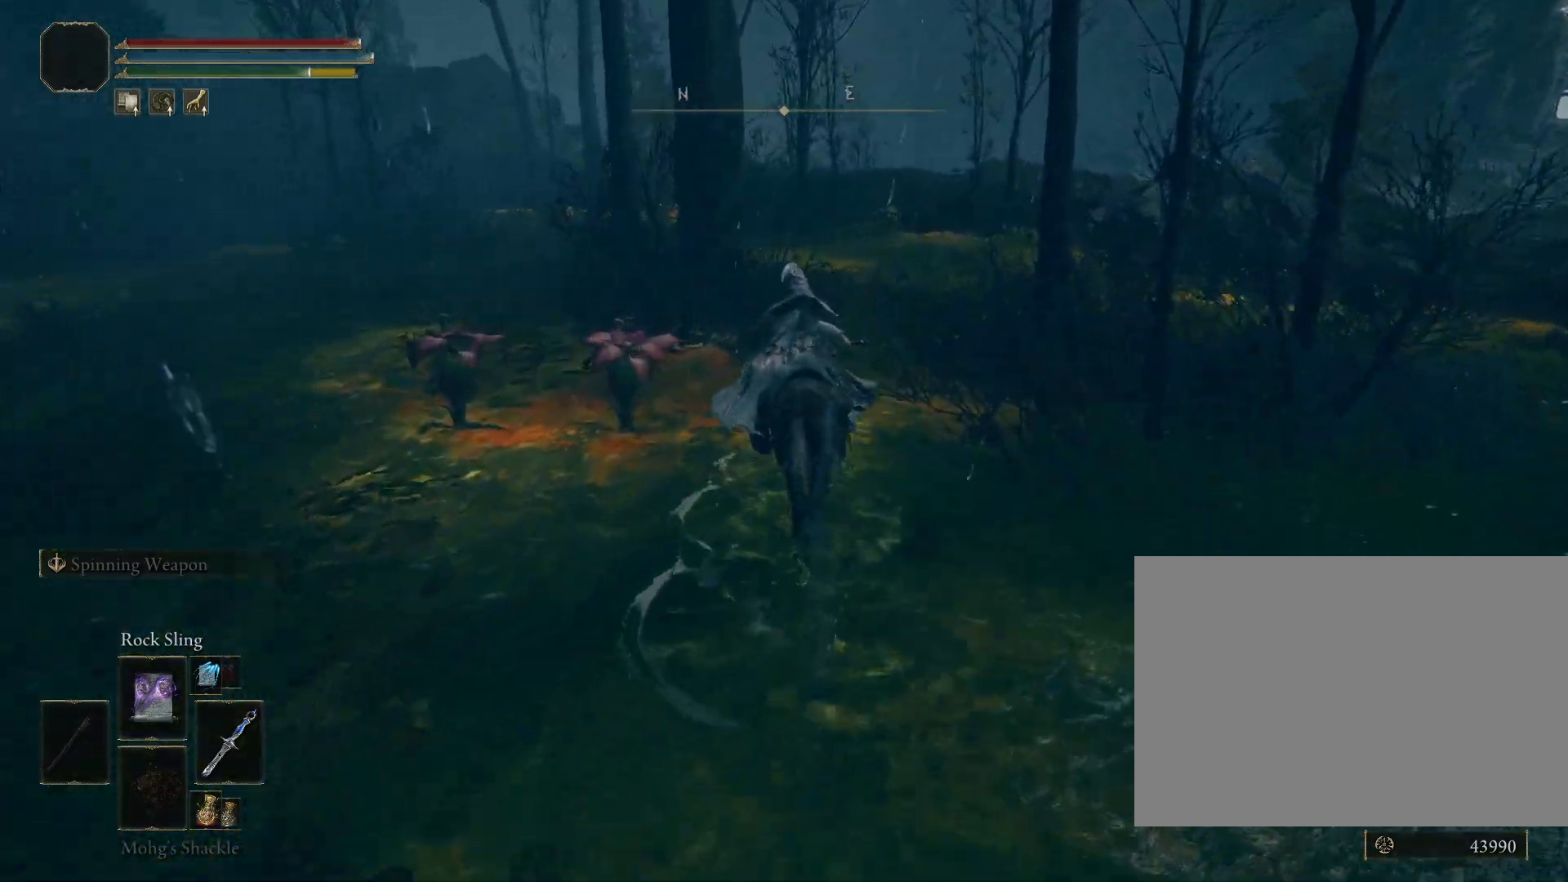
{"buttons": ["CIRCLE"], "left_stick": "up", "right_stick": "down-left", "events": []}
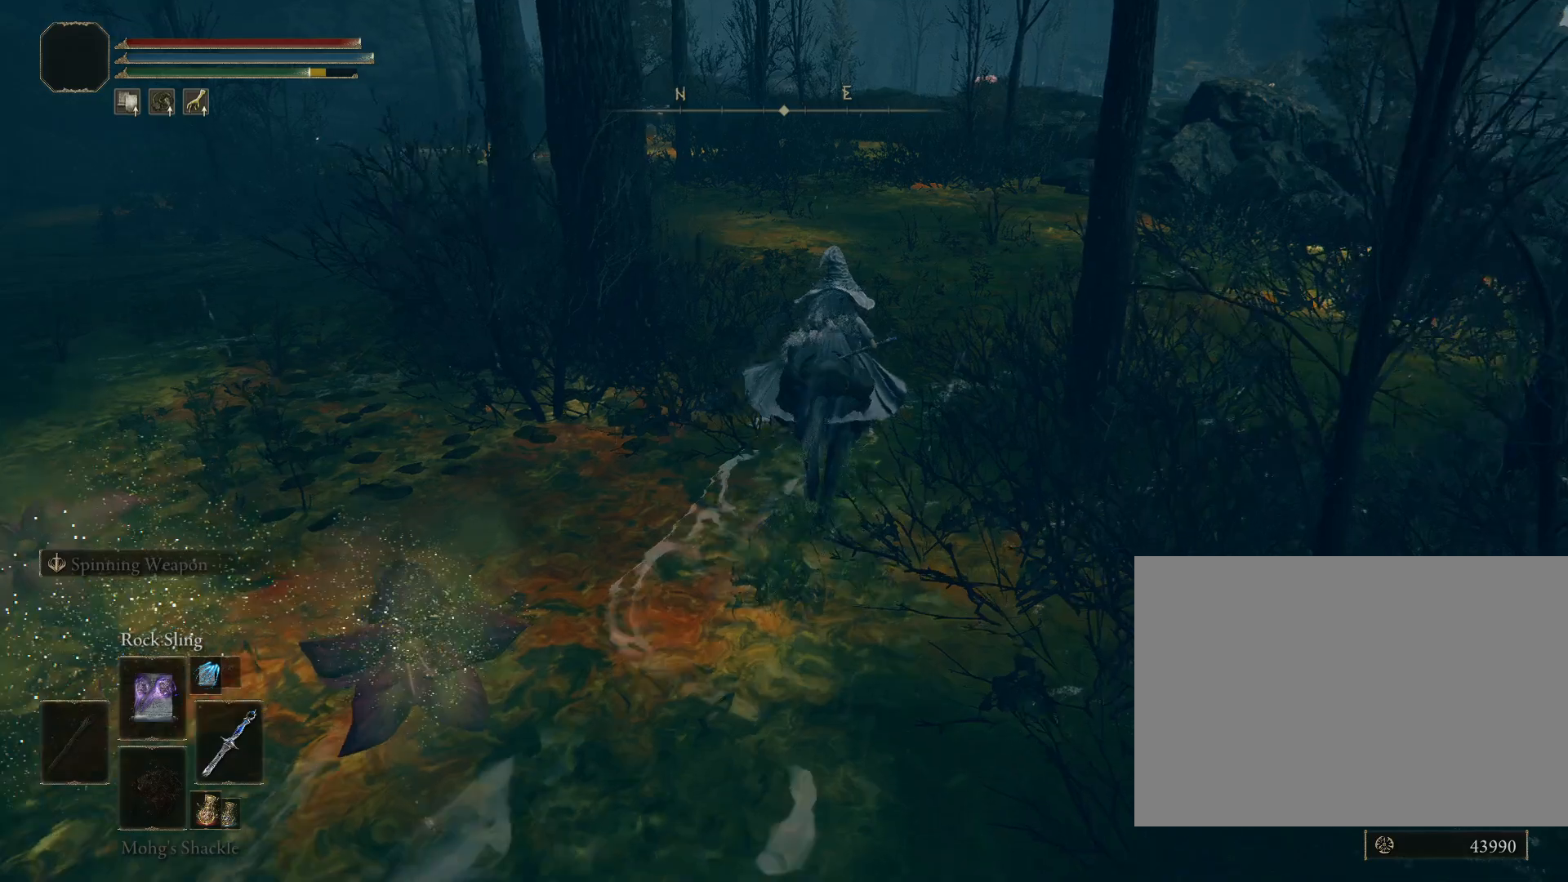
{"buttons": ["CIRCLE"], "left_stick": "up", "right_stick": "center", "events": [[150, "right_stick", "center"]]}
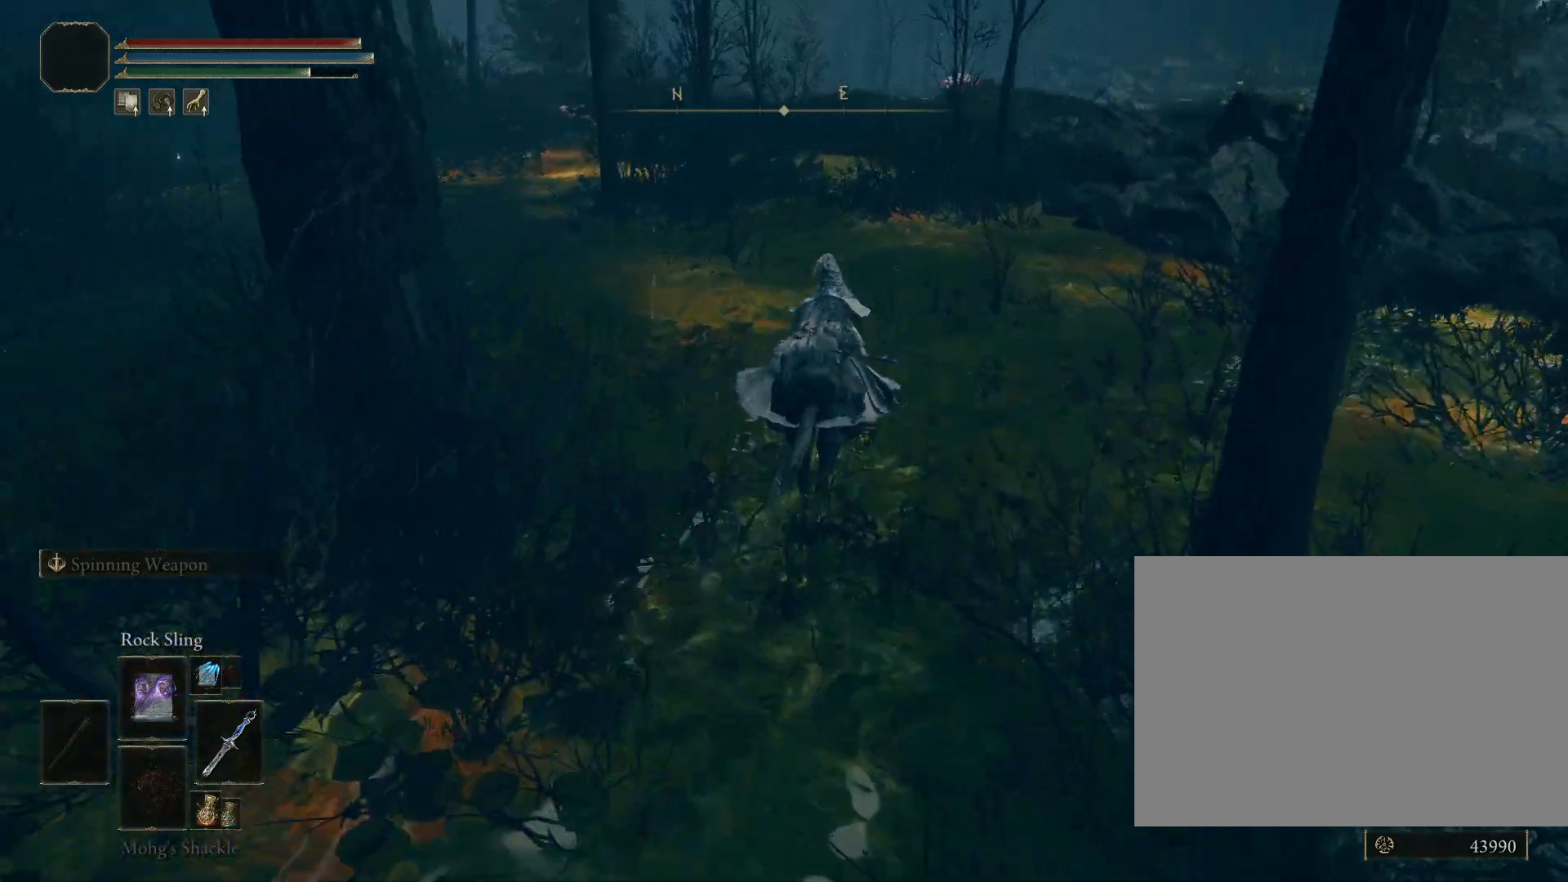
{"buttons": ["CIRCLE"], "left_stick": "up", "right_stick": "down", "events": [[67, "right_stick", "down"]]}
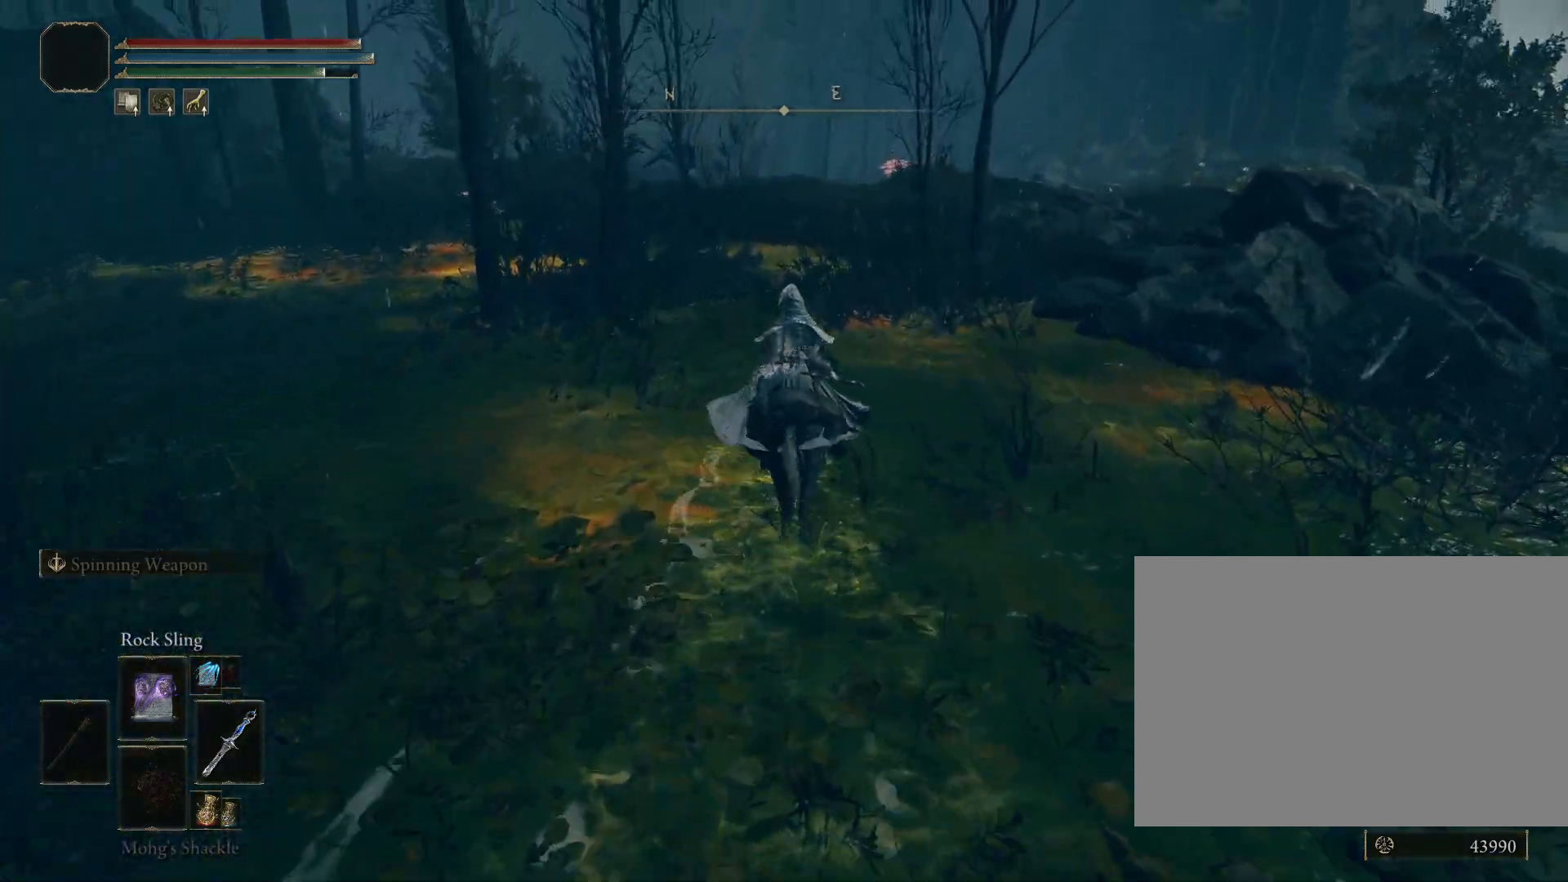
{"buttons": ["CIRCLE"], "left_stick": "up", "right_stick": "down", "events": []}
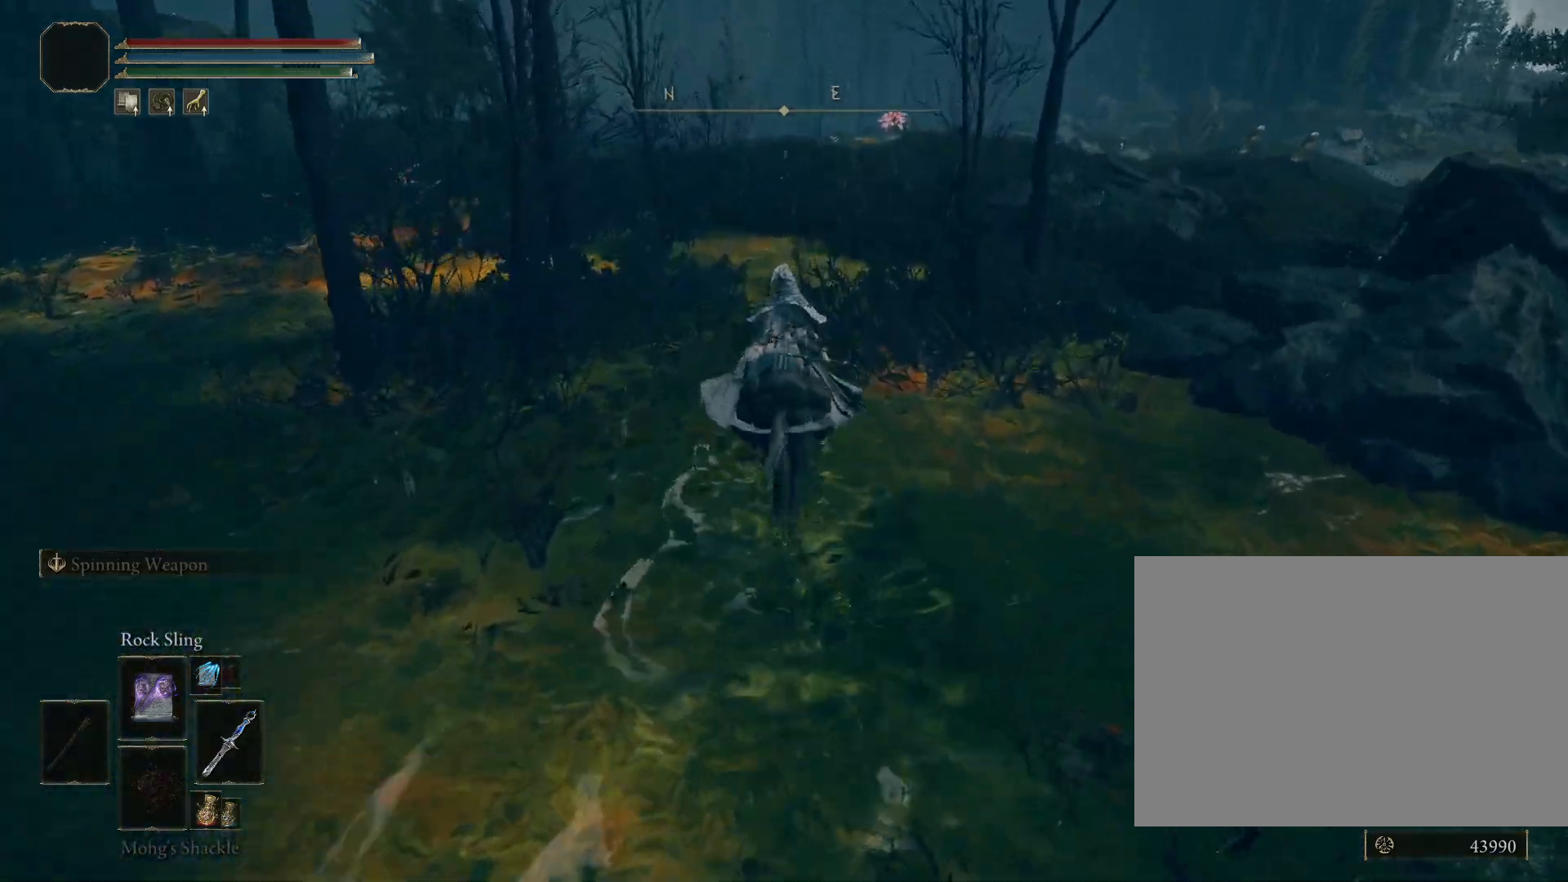
{"buttons": ["CIRCLE"], "left_stick": "up", "right_stick": "down", "events": []}
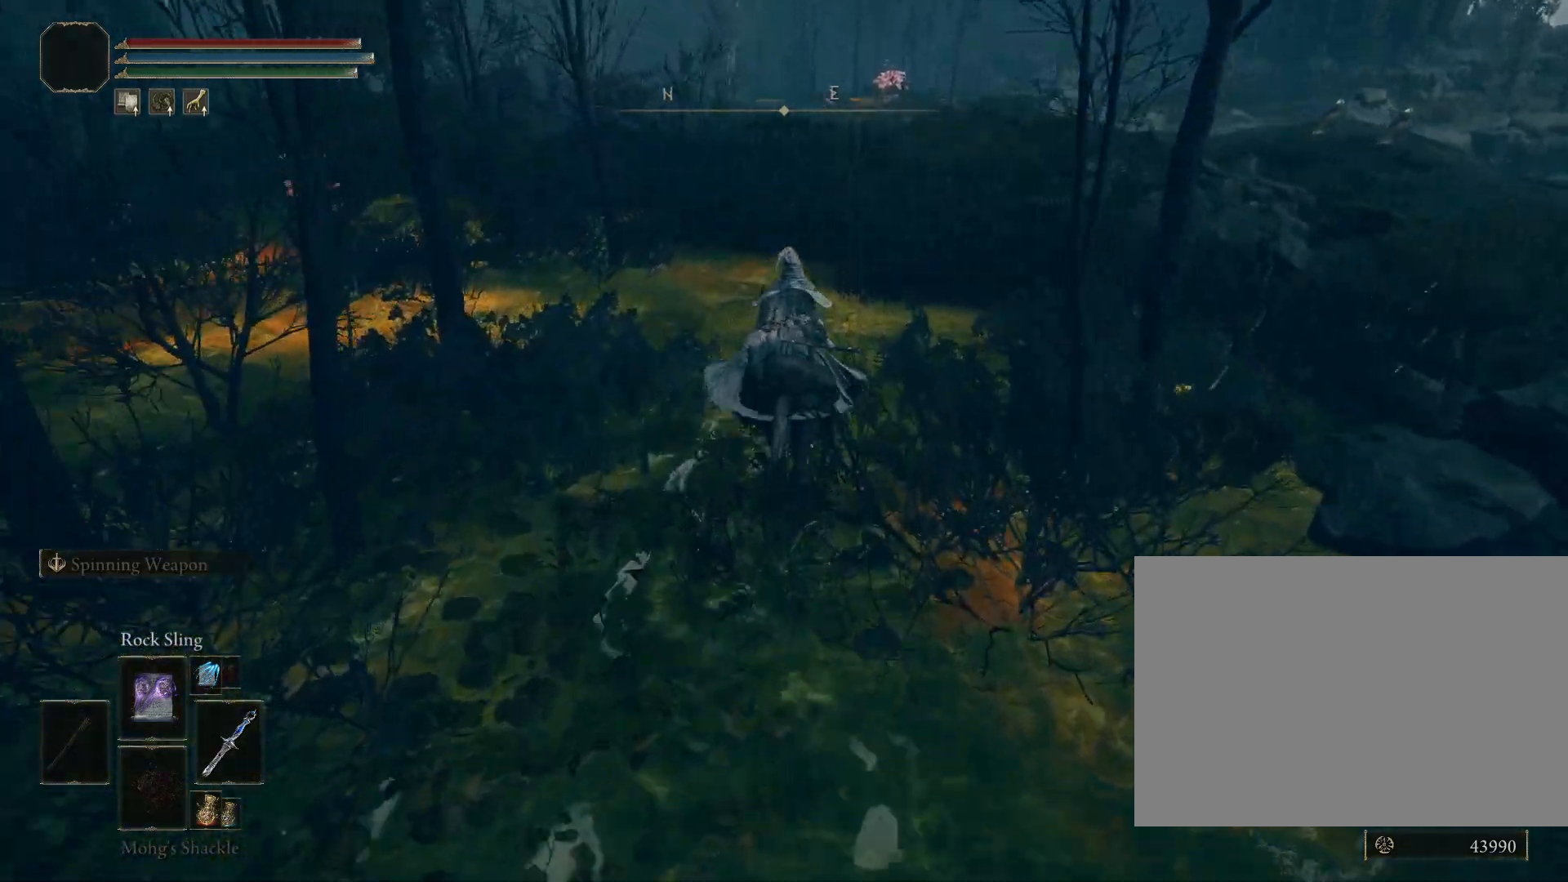
{"buttons": ["CIRCLE"], "left_stick": "up", "right_stick": "down", "events": []}